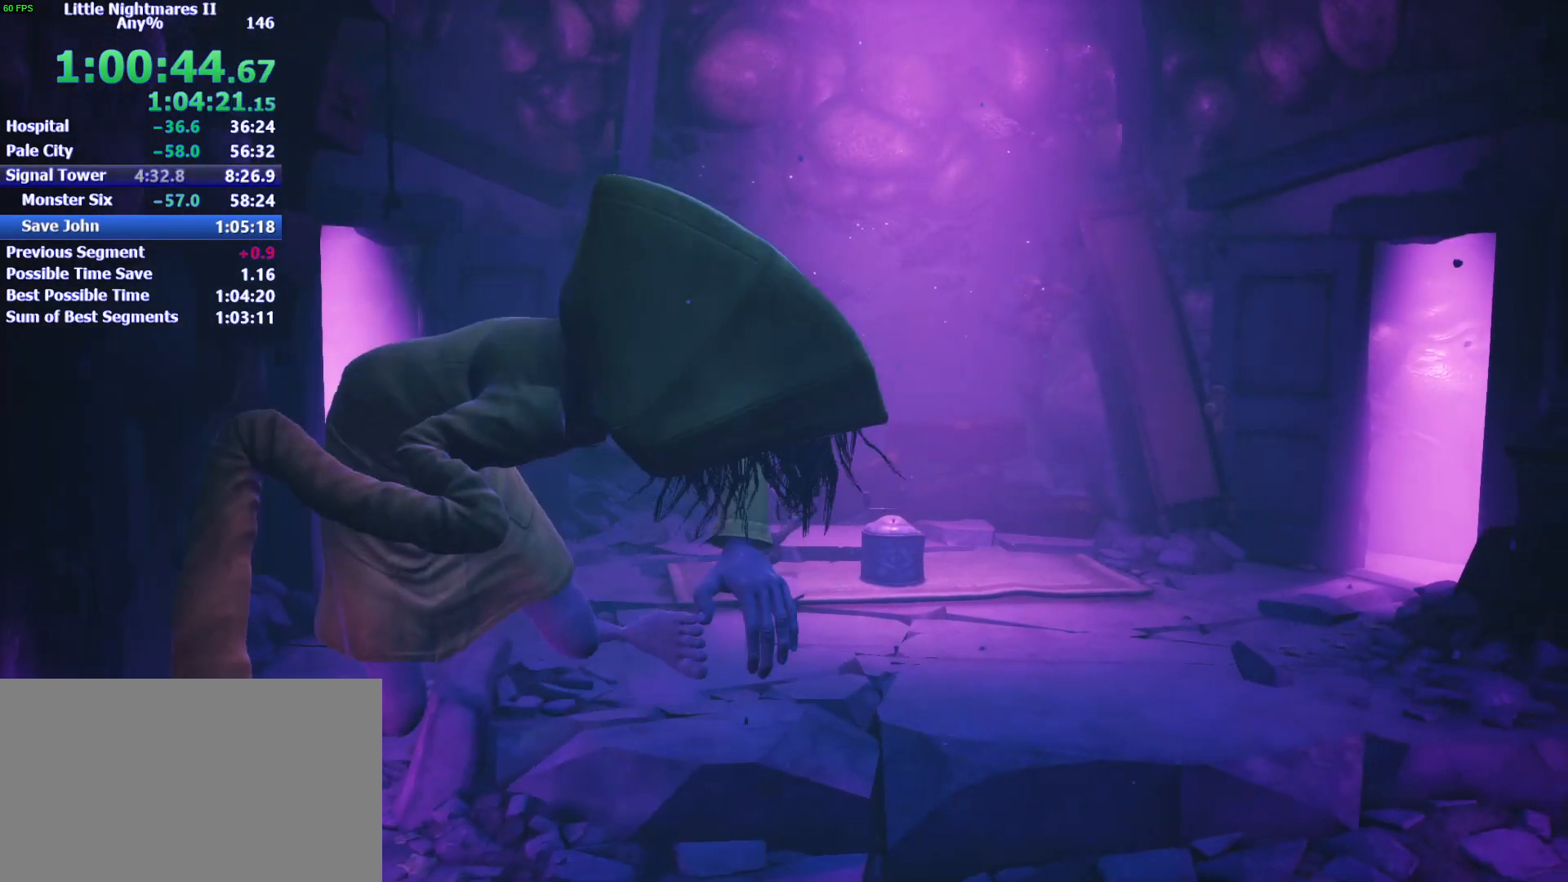
Gameplay with keyboard and mouse; each line is a JSON object with the keys and mouse buttons held at the frame after it. "events" lists presses ("down") and releases ("up") of "1", "2", "3", "4", "5", "a", "alt", "c", "caps_lock", "ctrl", "d", "e", "f", "g", "q", "r", "s", "shift", "space", "t", "tab", "v", "w", "x", "z", "mouse_left" and "mouse_right" between this image and that frame as [ms after this image, input, new state], when the widget could be followed in between. "mouse_left", "mouse_right" = the "left", "right" buttons of the "mouse" list. No other keys are recorded. Not read: mouse_move.
{"keys": [], "mouse": []}
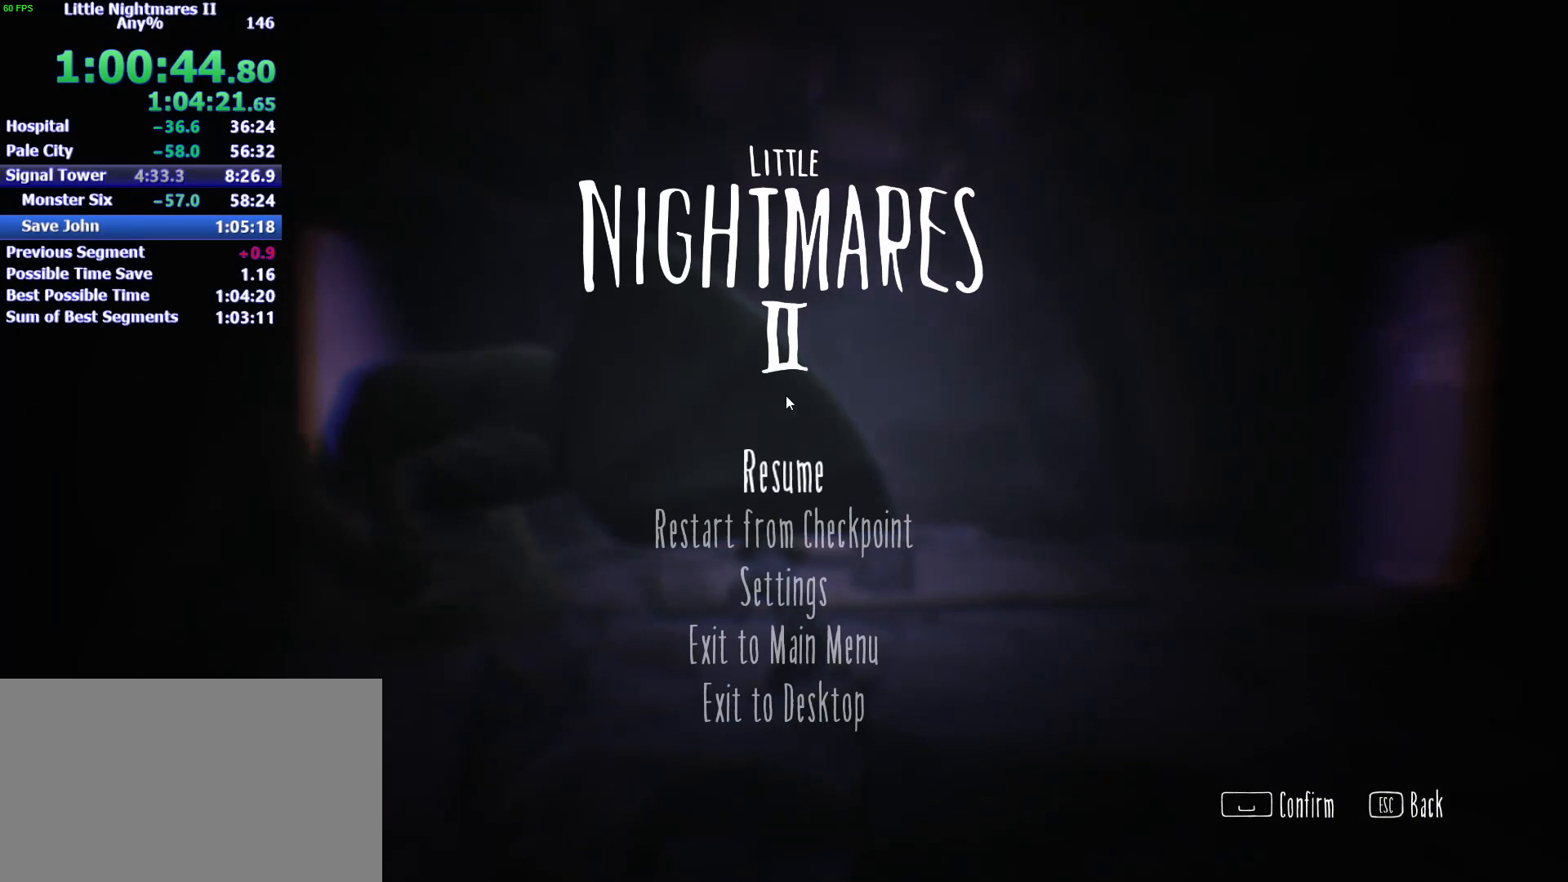
{"keys": [], "mouse": [], "events": [[333, "mouse_left", "down"], [367, "mouse_left", "up"]]}
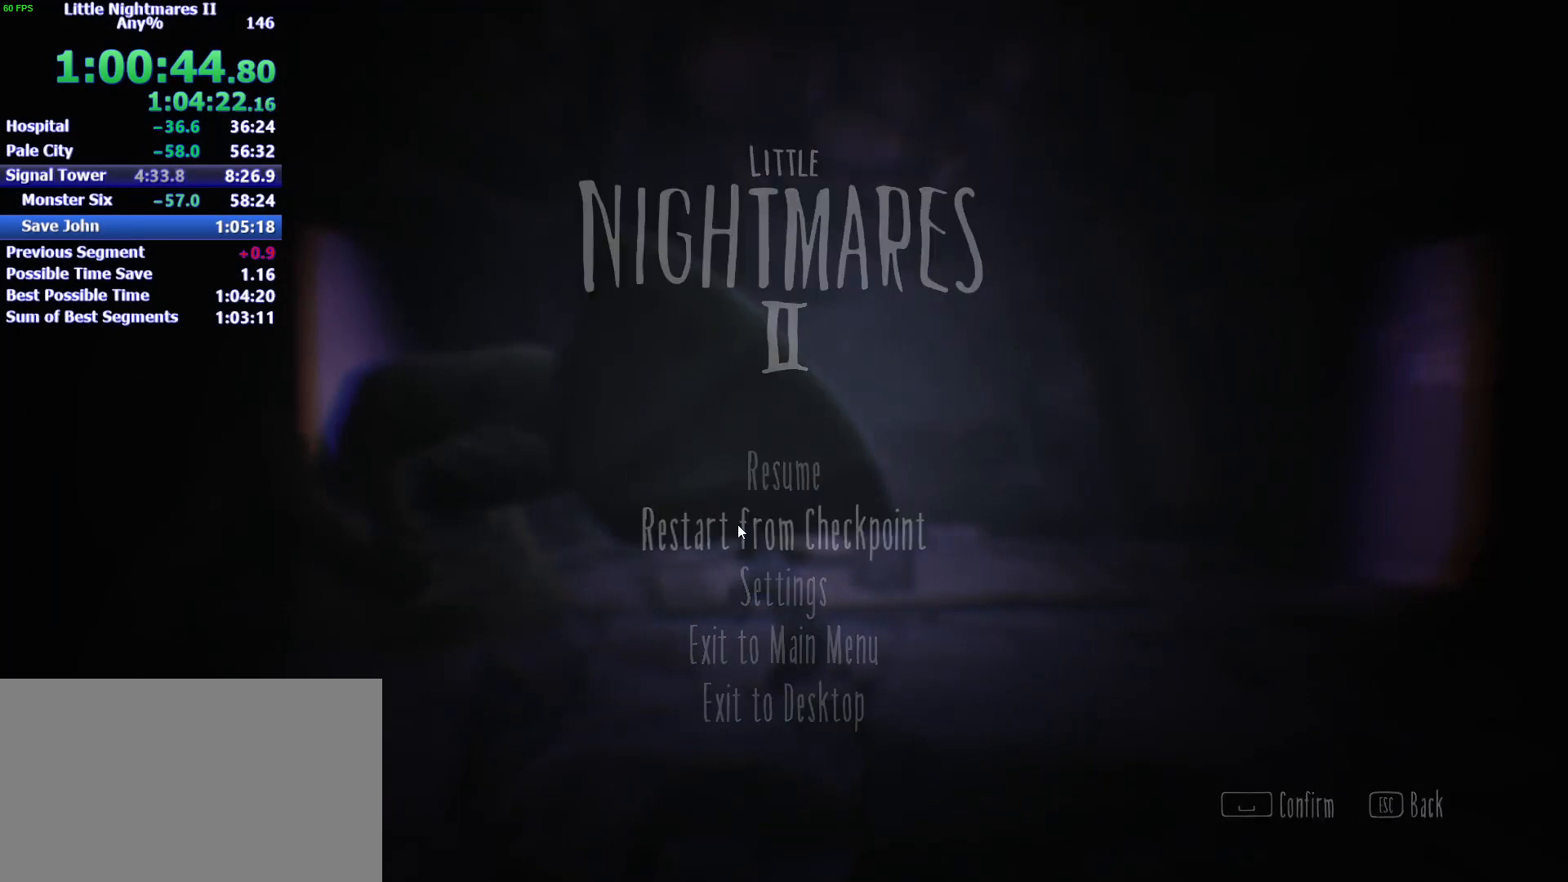
{"keys": [], "mouse": [], "events": [[267, "mouse_left", "down"], [333, "mouse_left", "up"]]}
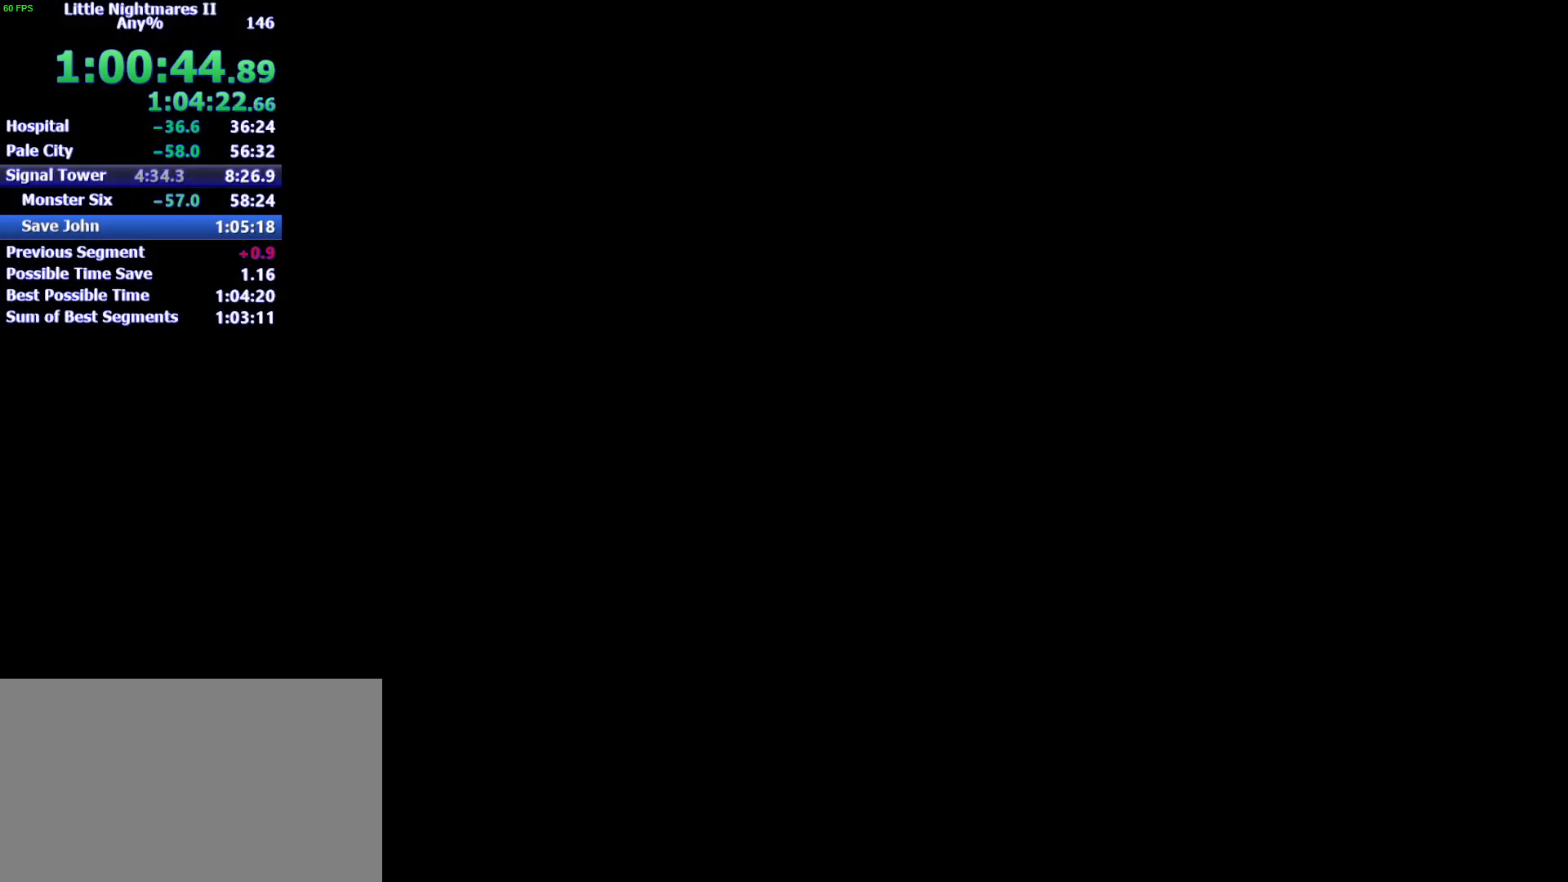
{"keys": [], "mouse": [], "events": []}
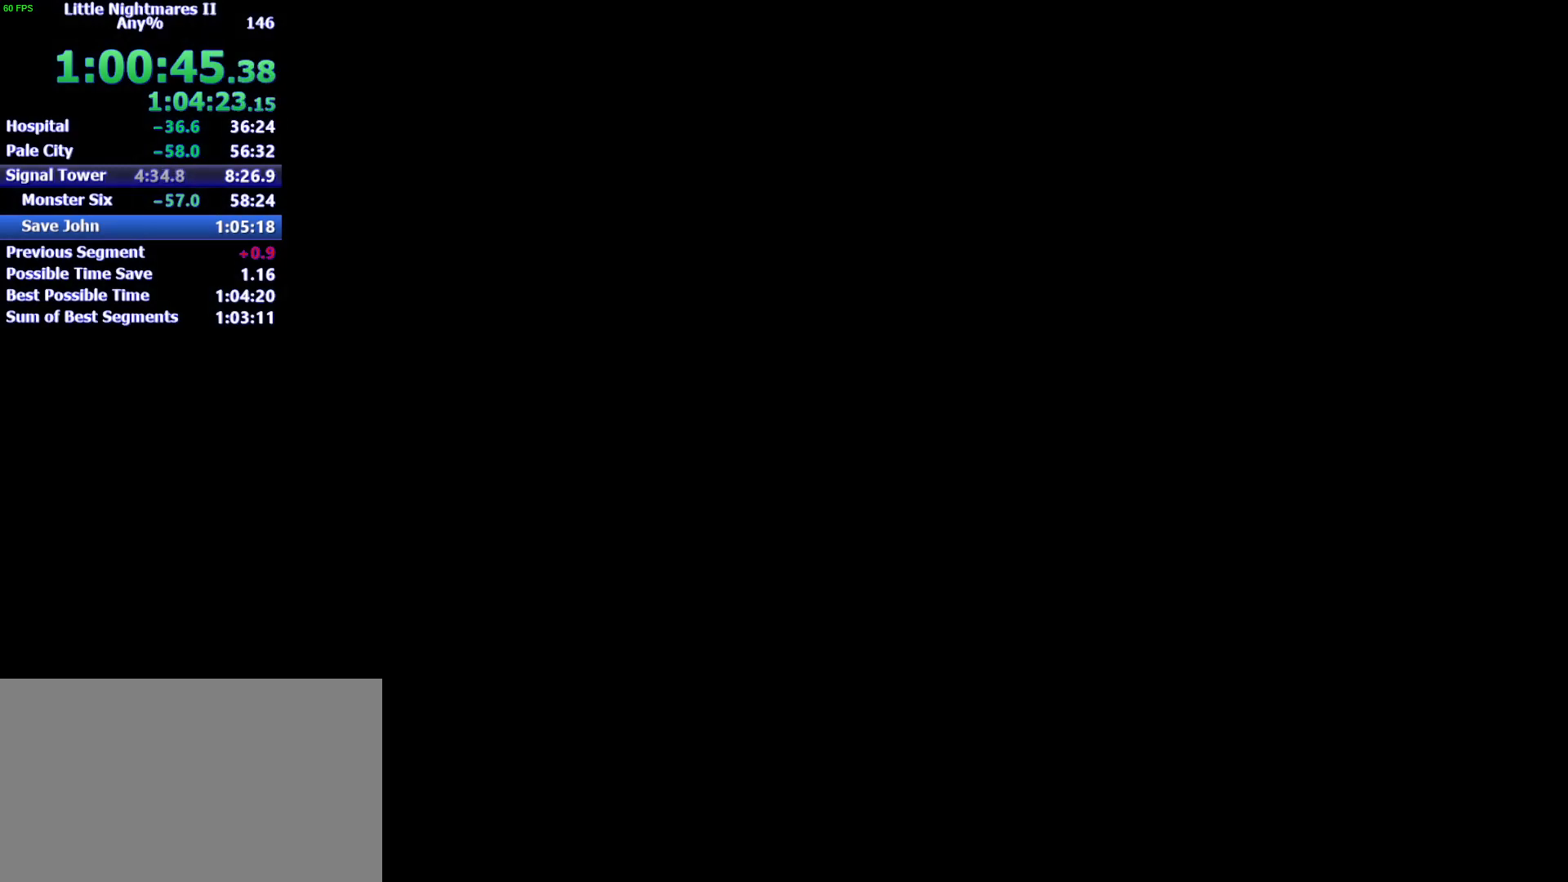
{"keys": [], "mouse": [], "events": []}
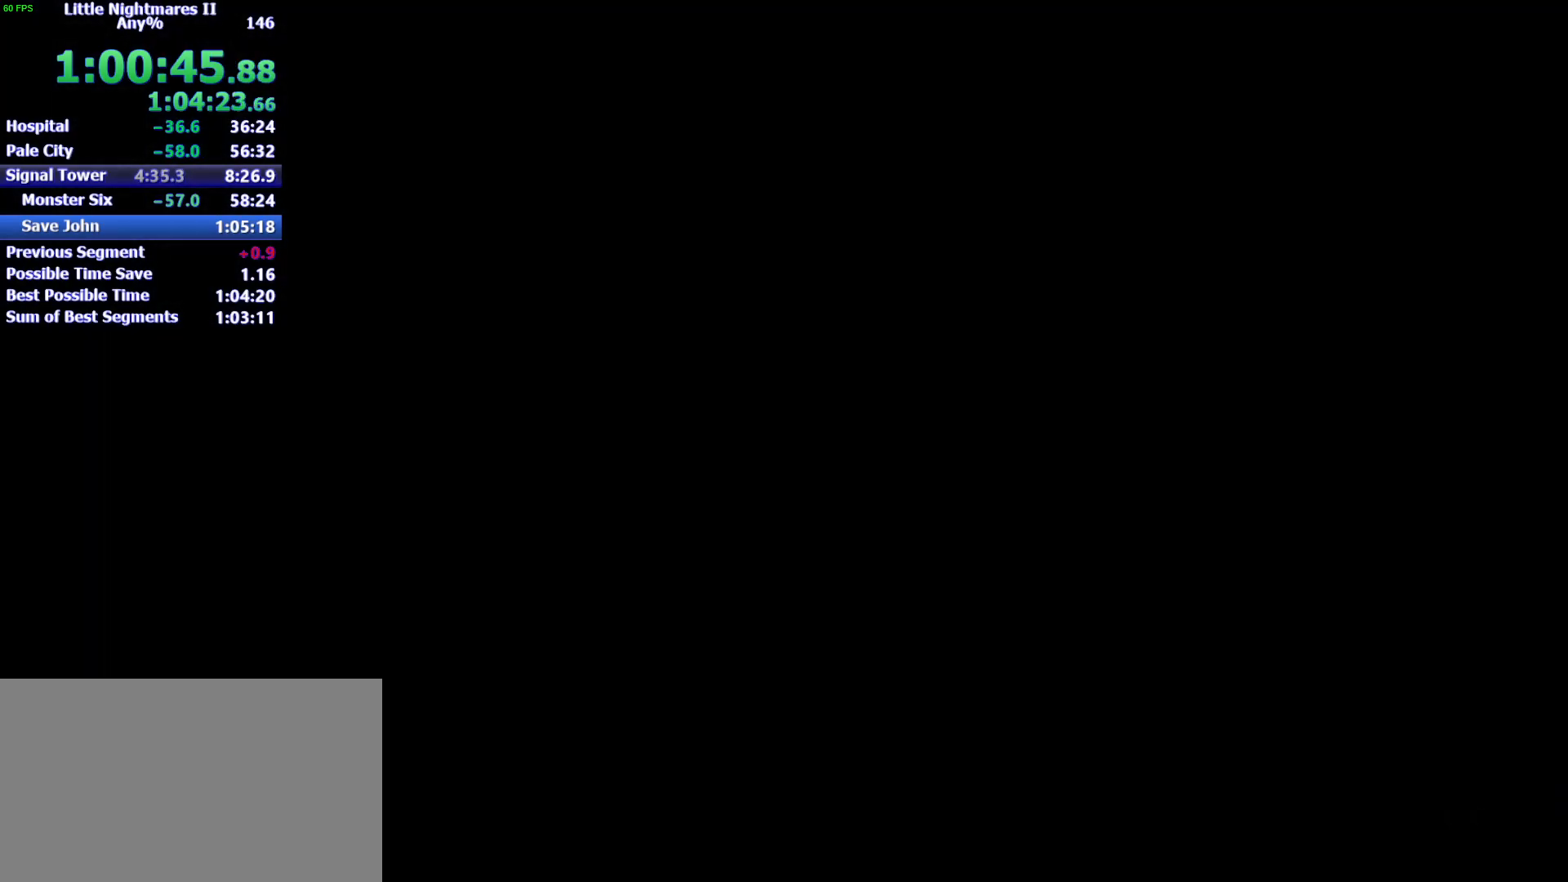
{"keys": [], "mouse": [], "events": []}
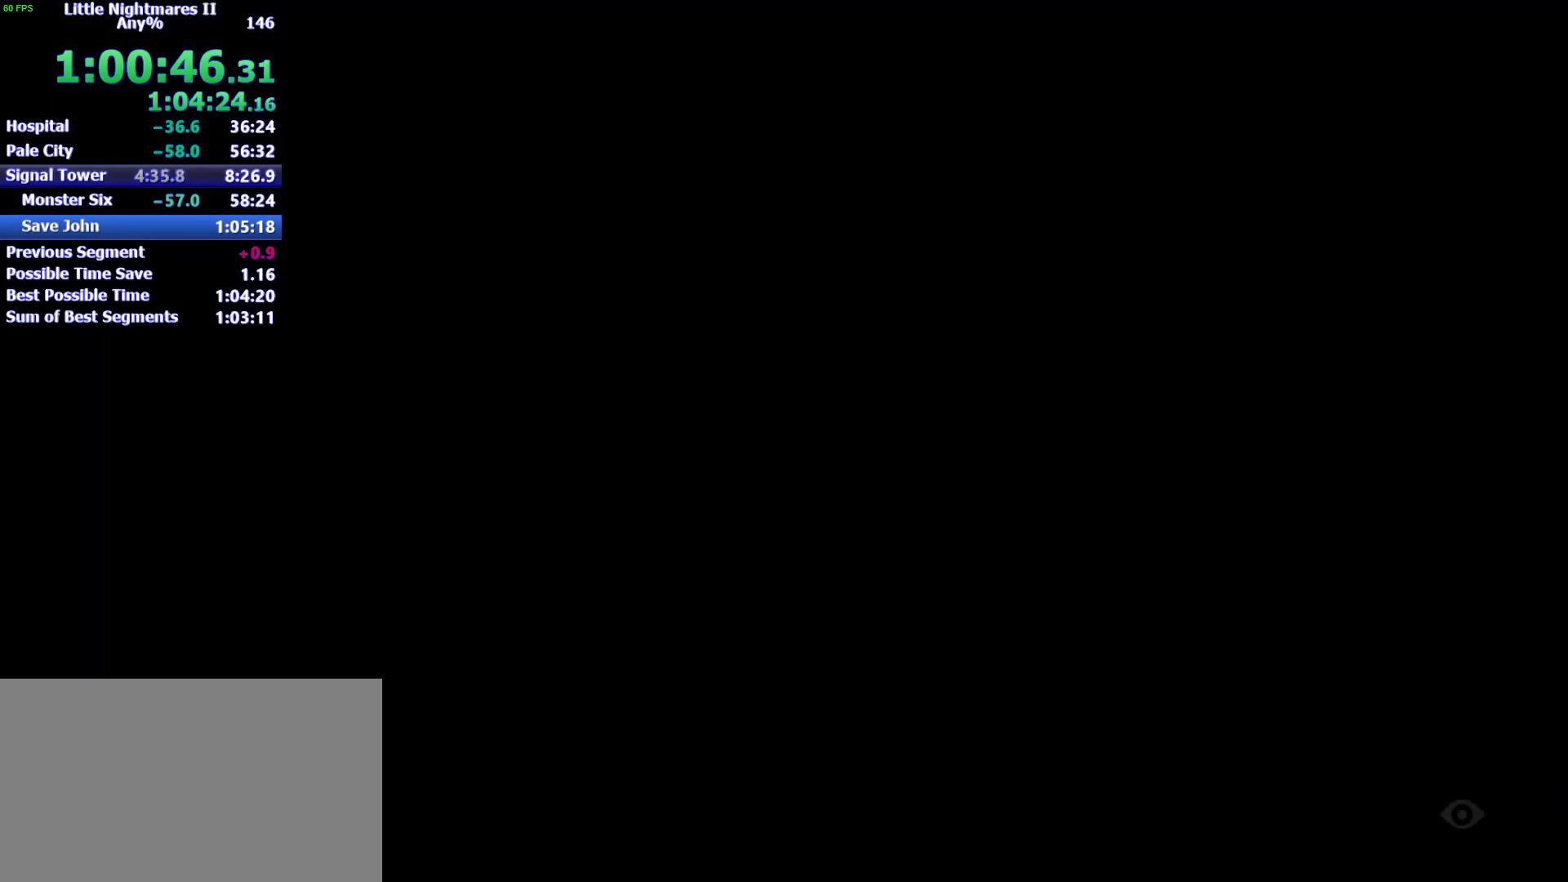
{"keys": [], "mouse": [], "events": []}
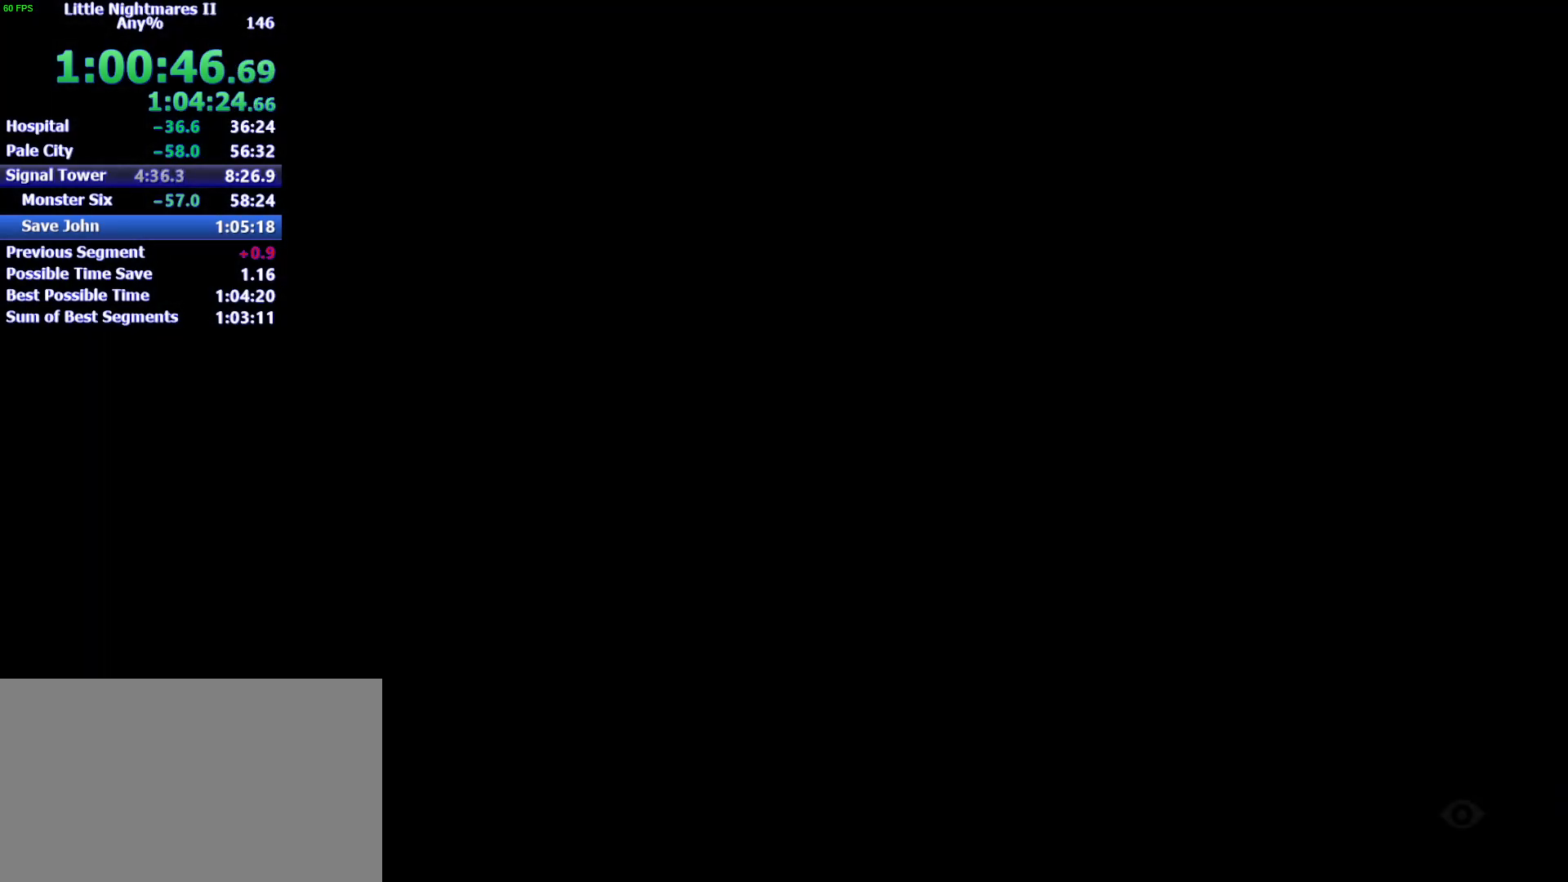
{"keys": [], "mouse": [], "events": []}
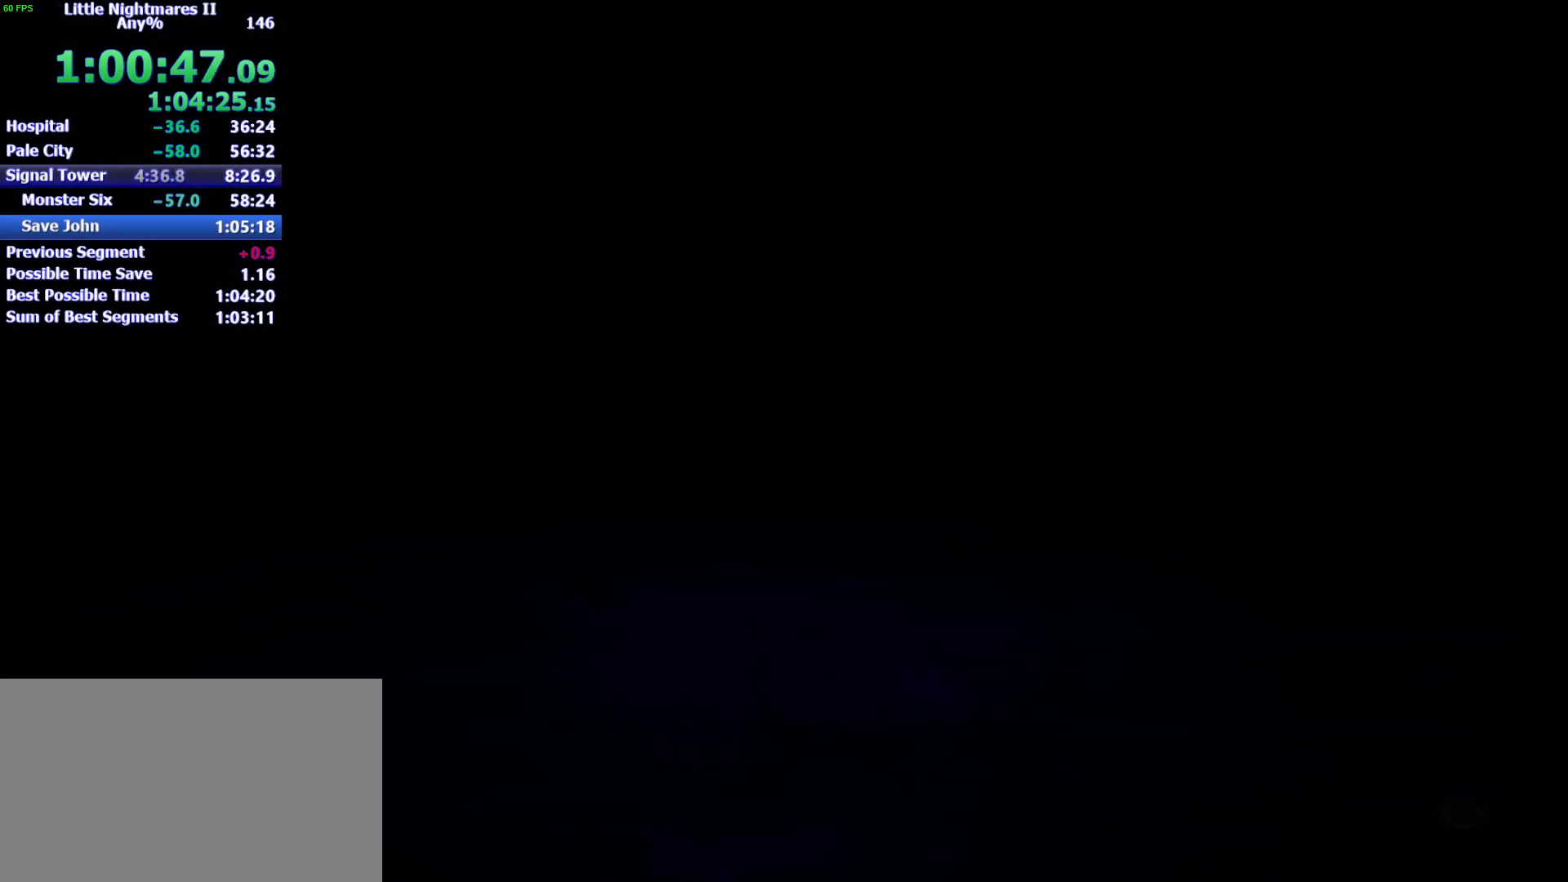
{"keys": [], "mouse": [], "events": []}
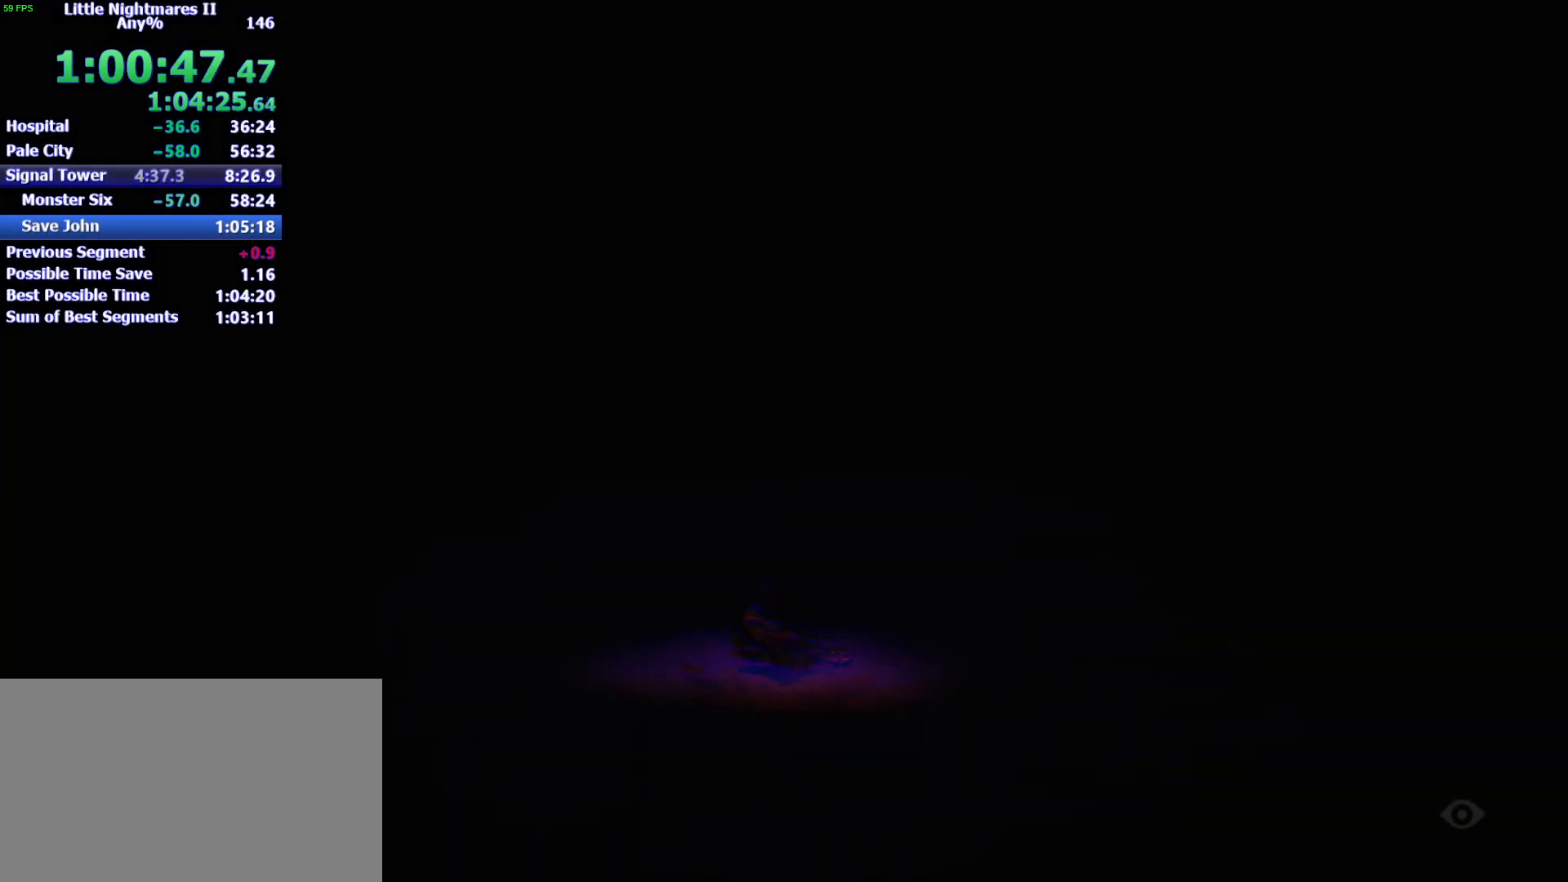
{"keys": ["d"], "mouse": [], "events": [[333, "d", "down"]]}
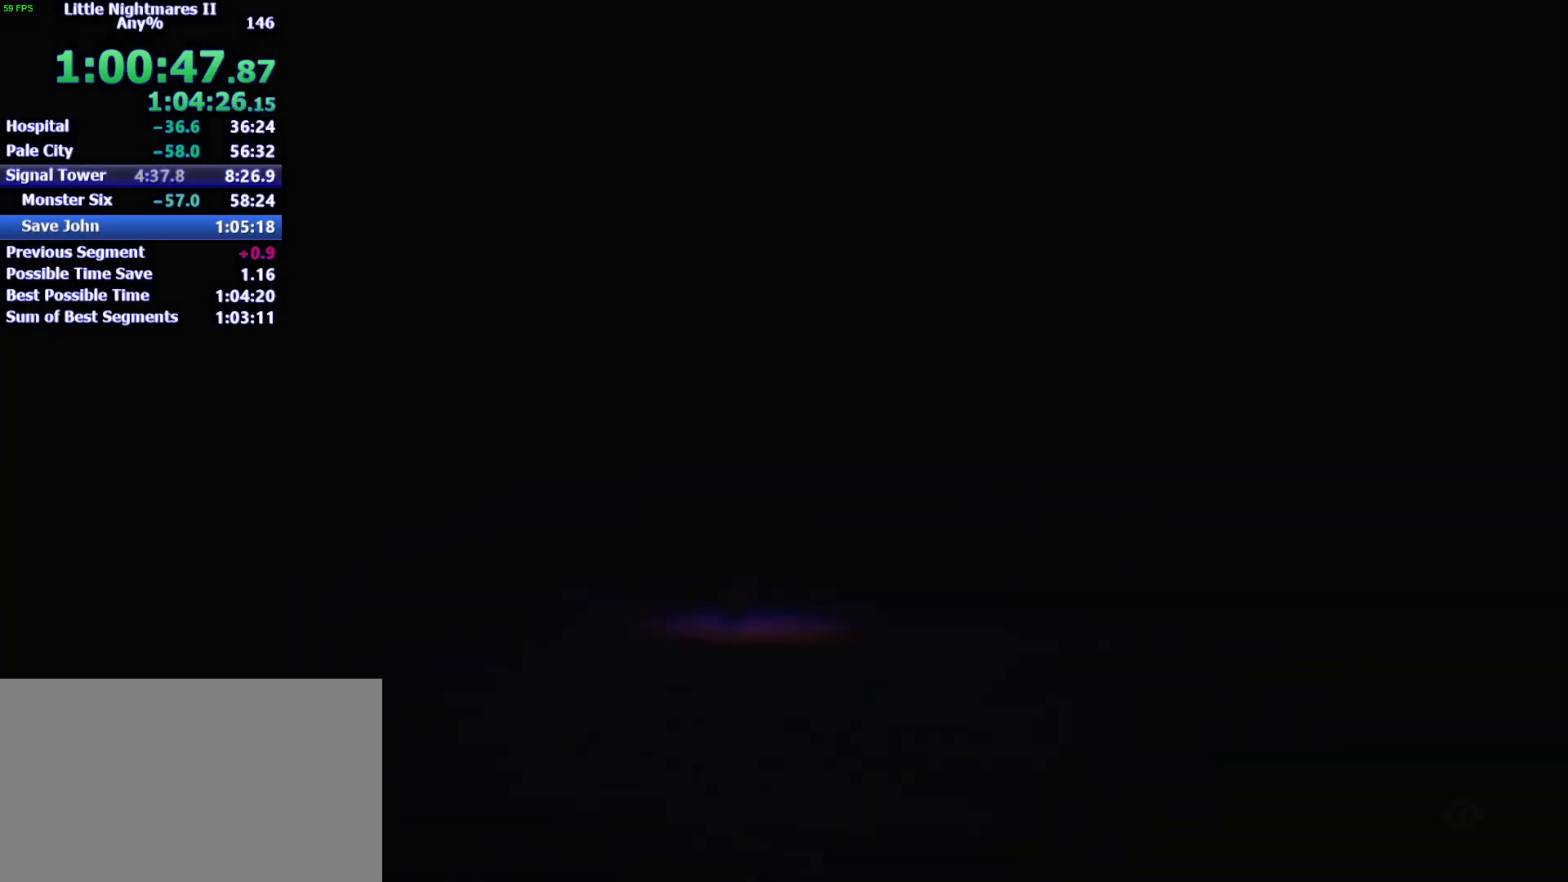
{"keys": ["a"], "mouse": [], "events": [[200, "d", "up"], [233, "a", "down"]]}
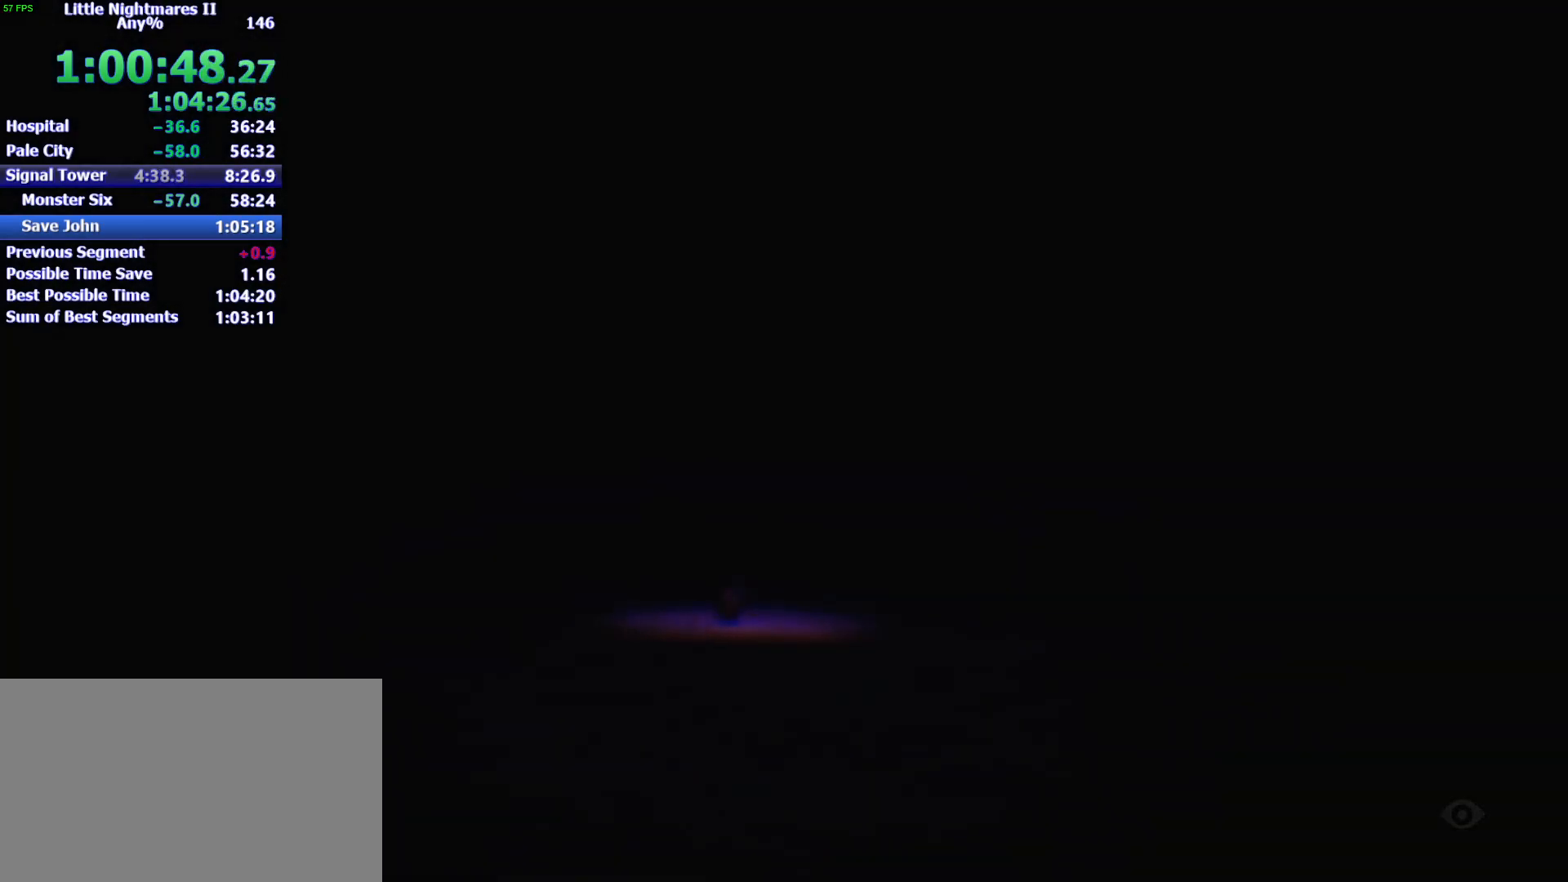
{"keys": ["a"], "mouse": [], "events": []}
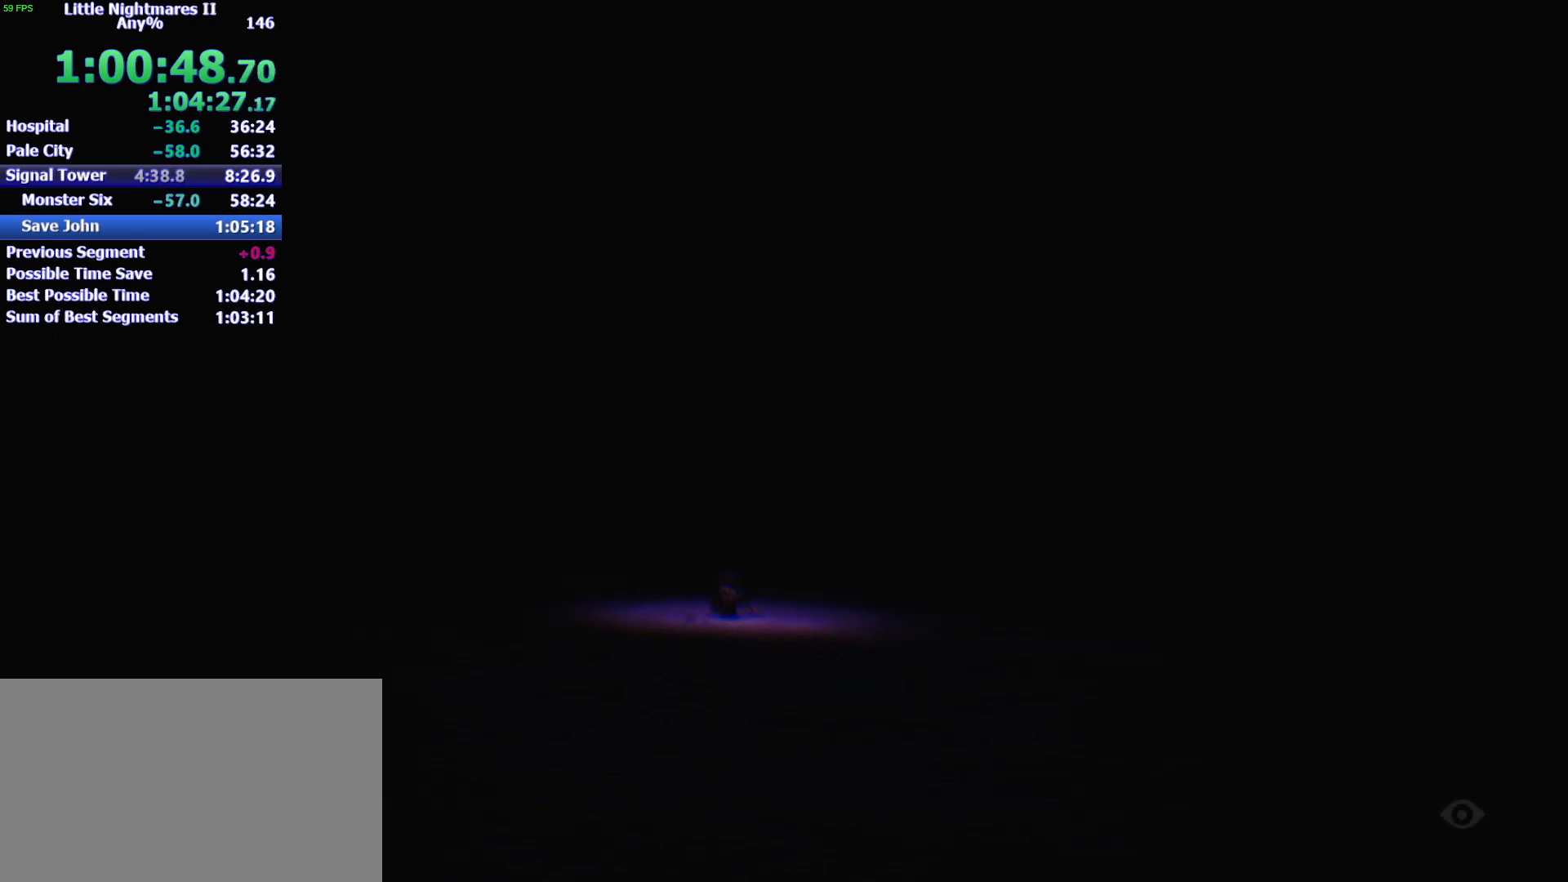
{"keys": ["a"], "mouse": [], "events": []}
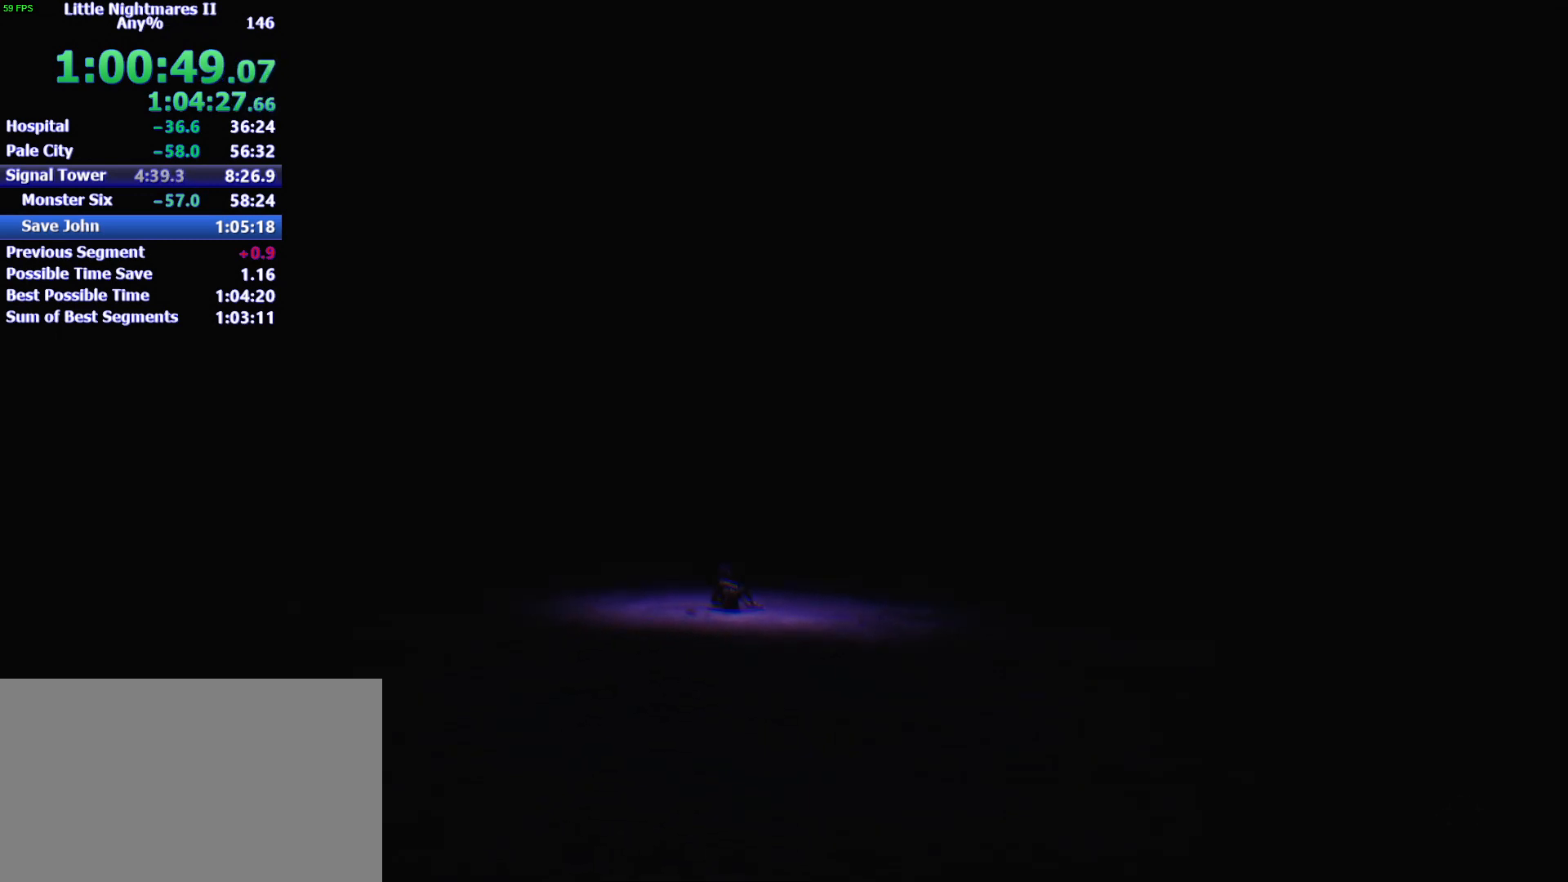
{"keys": ["a"], "mouse": [], "events": []}
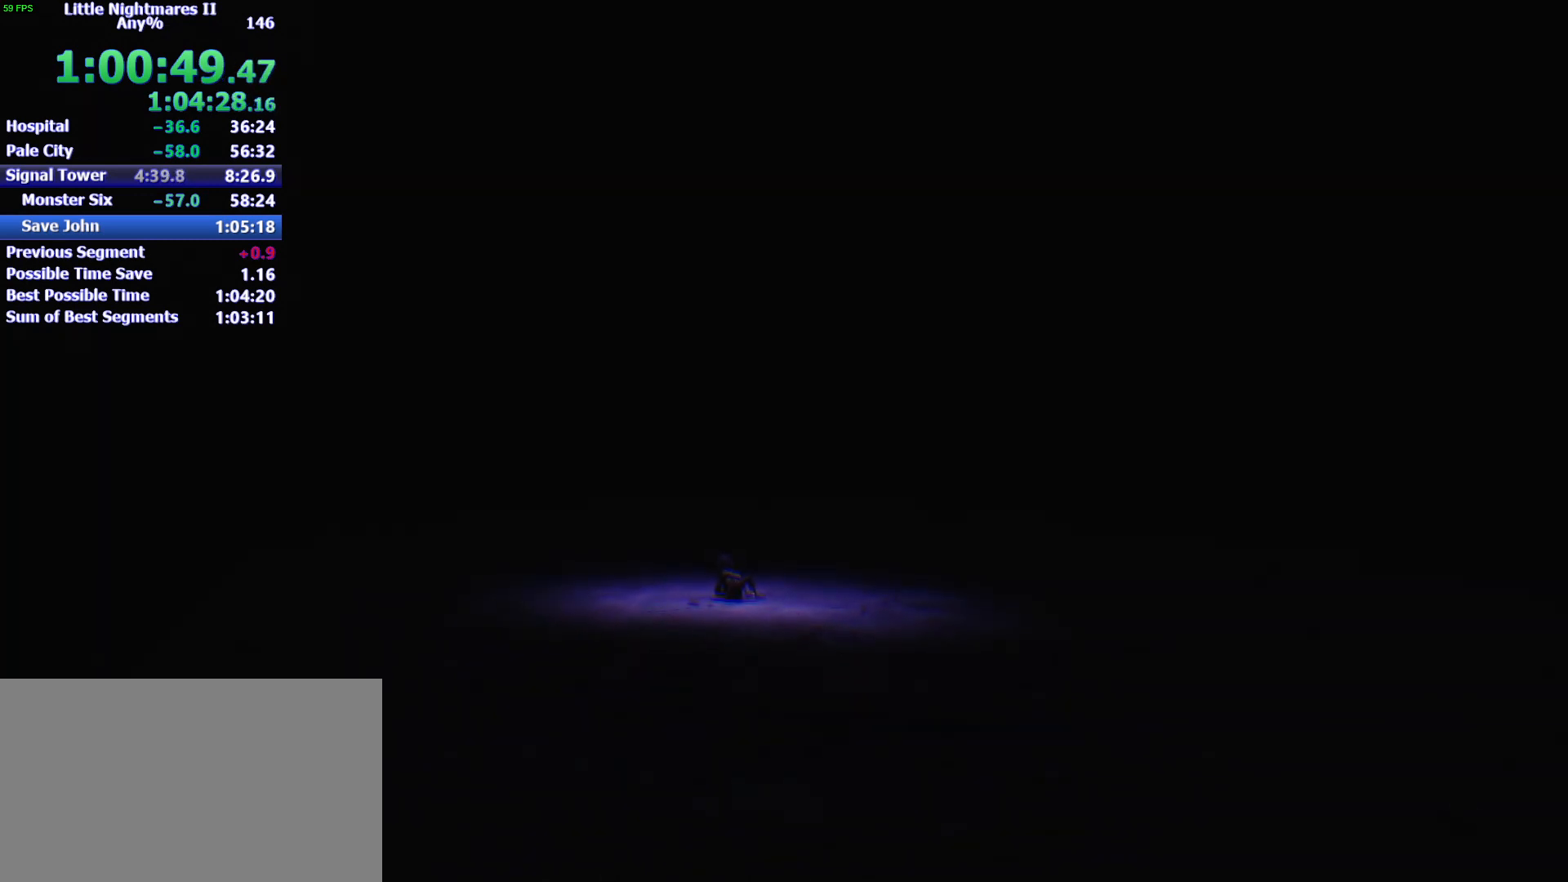
{"keys": ["a"], "mouse": [], "events": []}
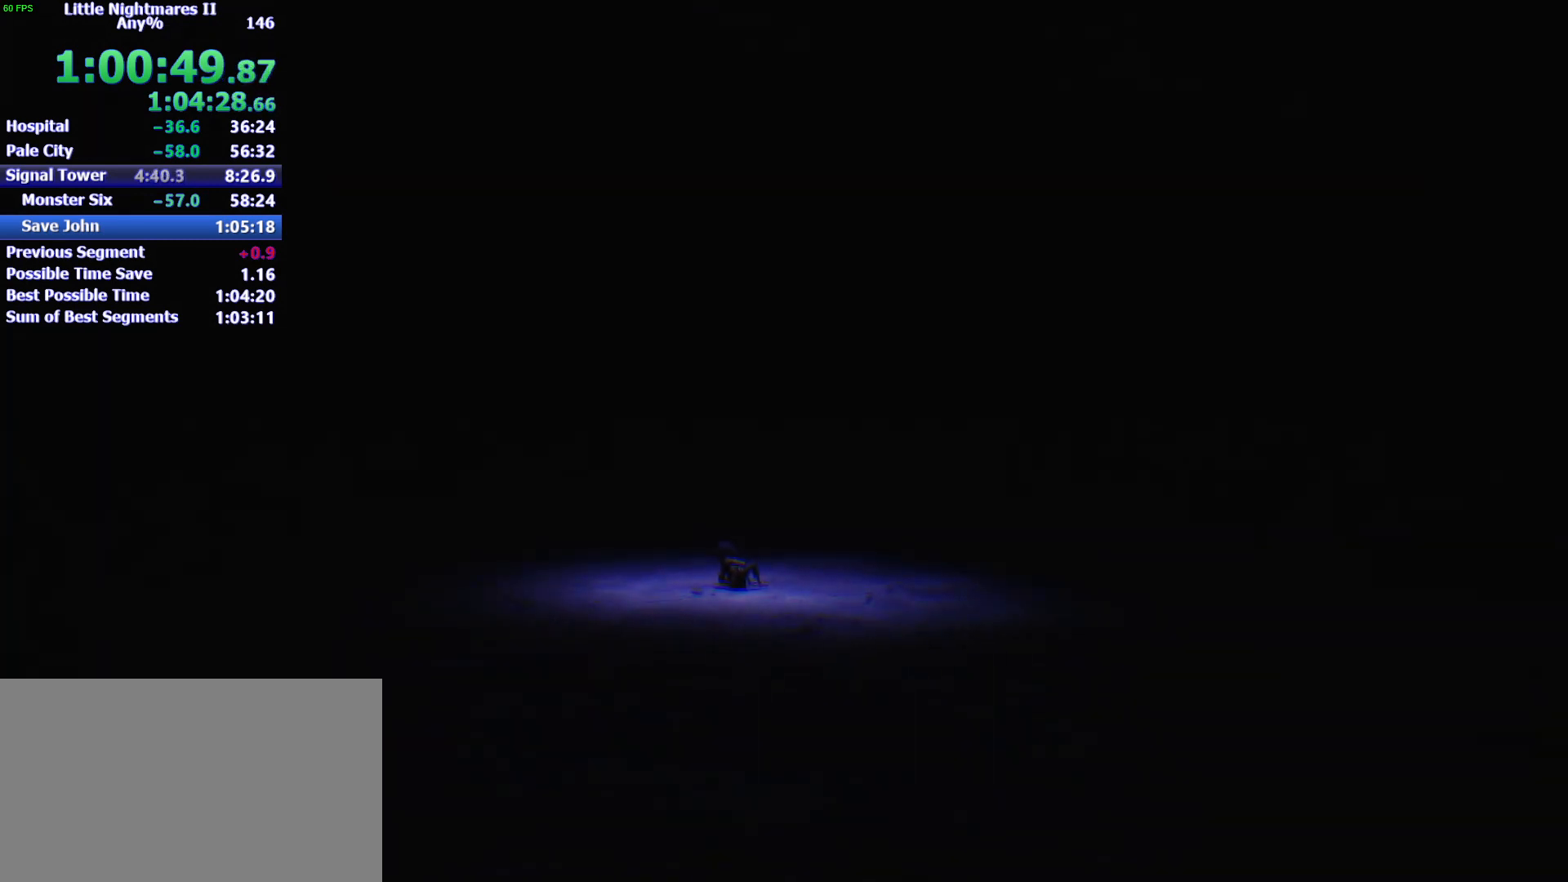
{"keys": ["a"], "mouse": [], "events": []}
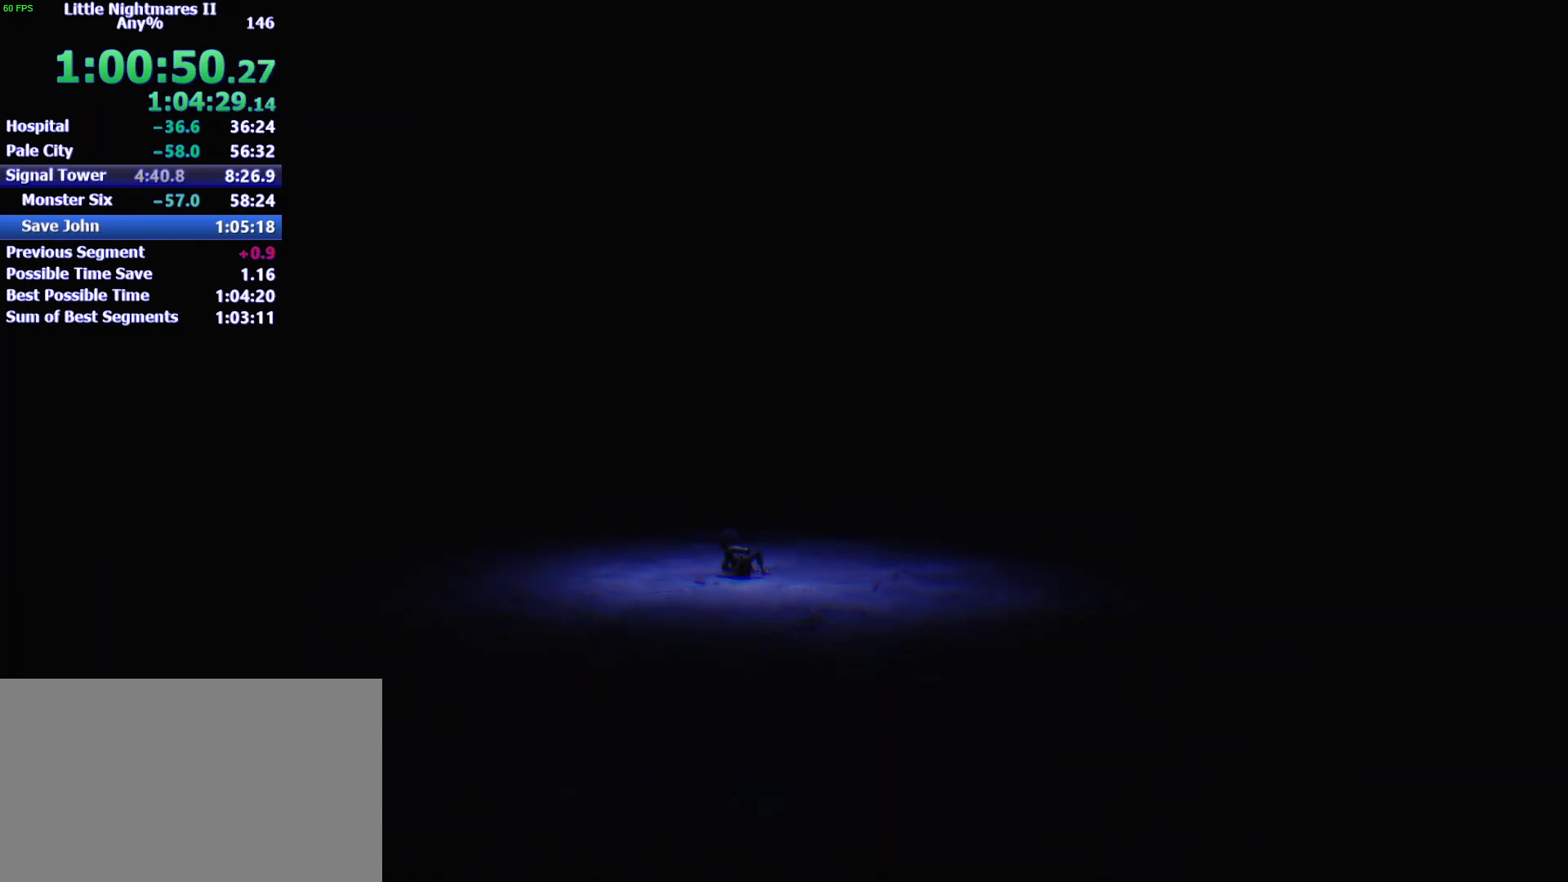
{"keys": ["a"], "mouse": [], "events": []}
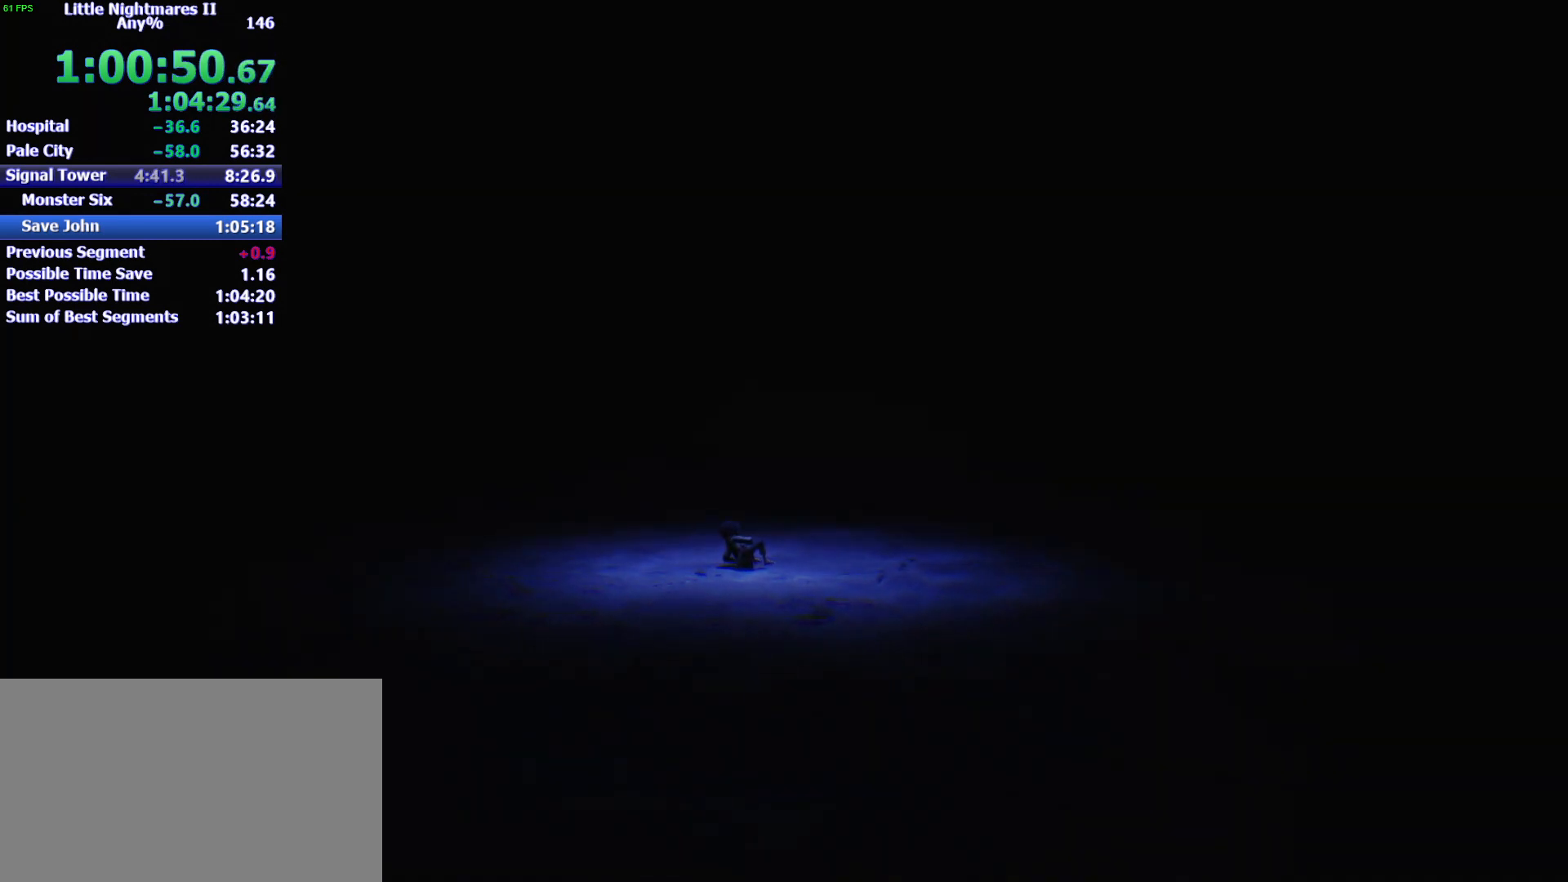
{"keys": ["a"], "mouse": [], "events": []}
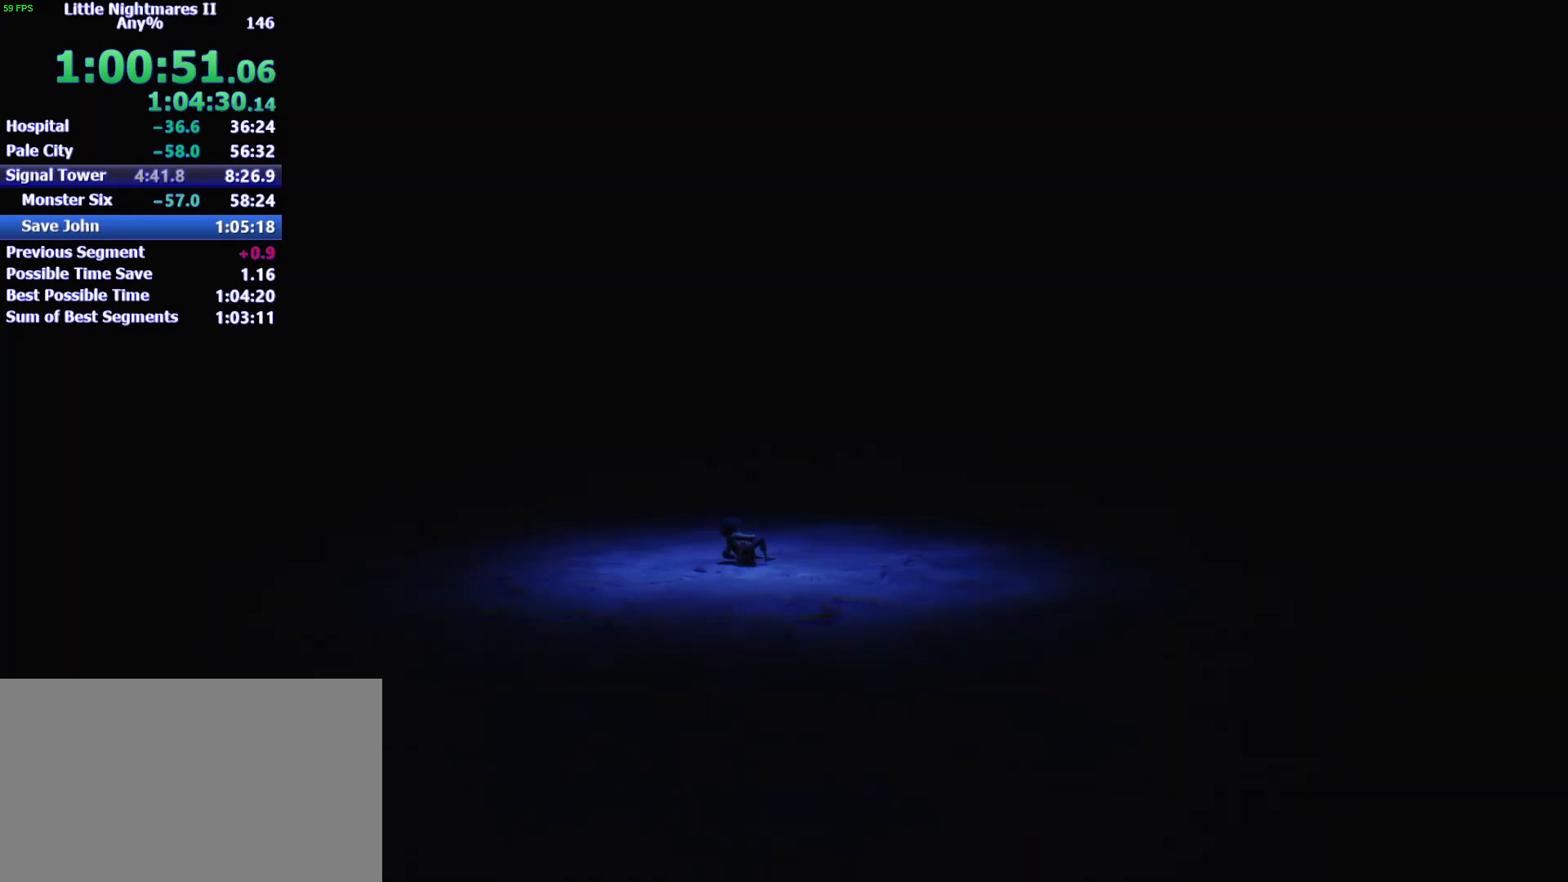
{"keys": ["a"], "mouse": [], "events": []}
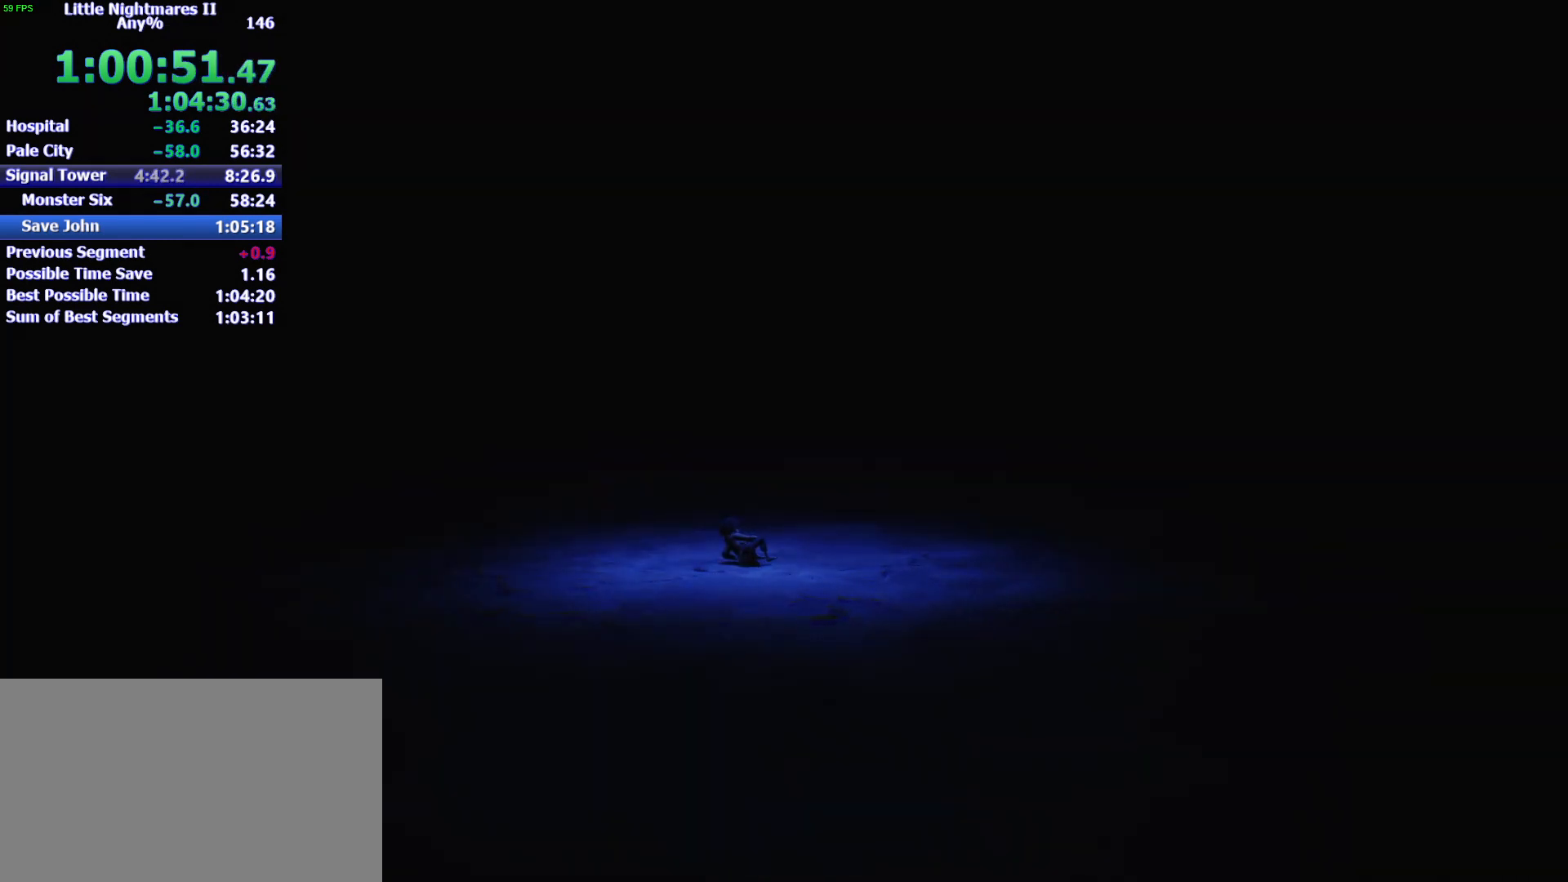
{"keys": ["a"], "mouse": [], "events": []}
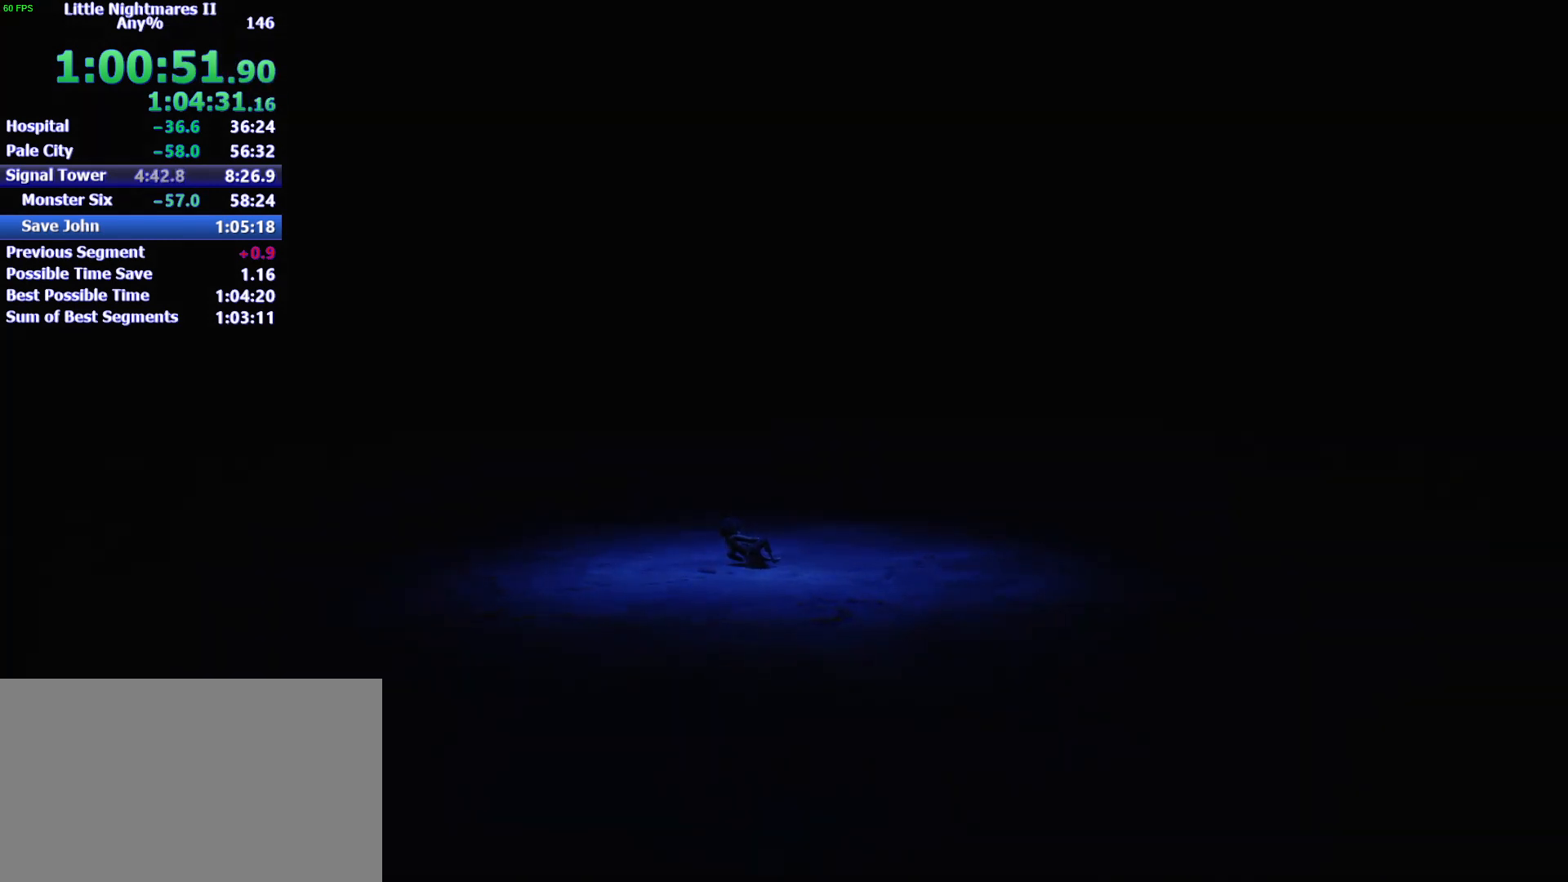
{"keys": ["a"], "mouse": [], "events": []}
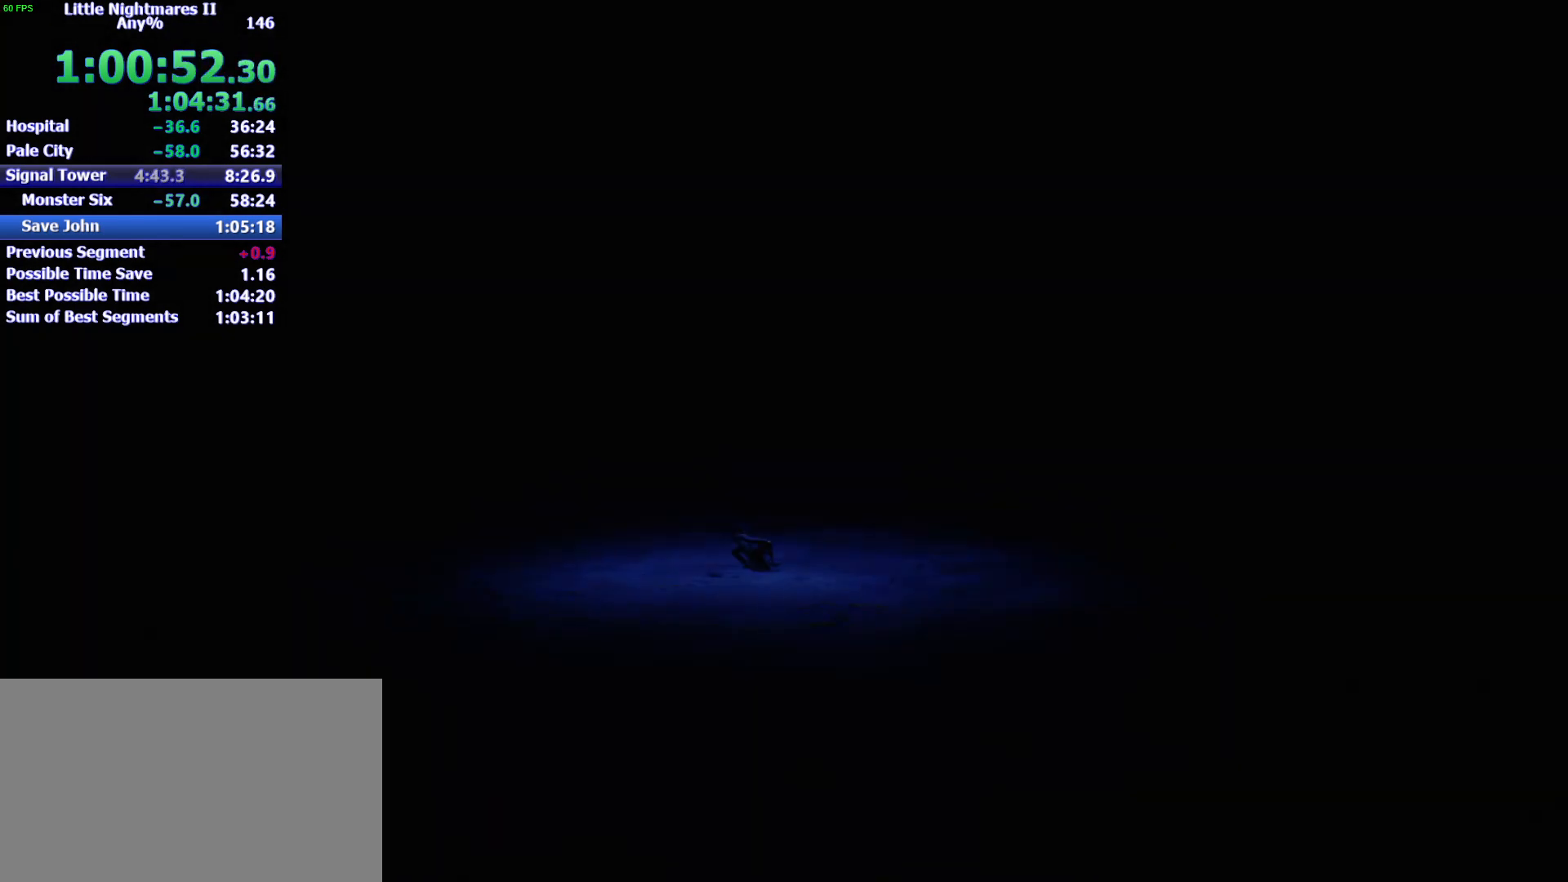
{"keys": ["a"], "mouse": [], "events": []}
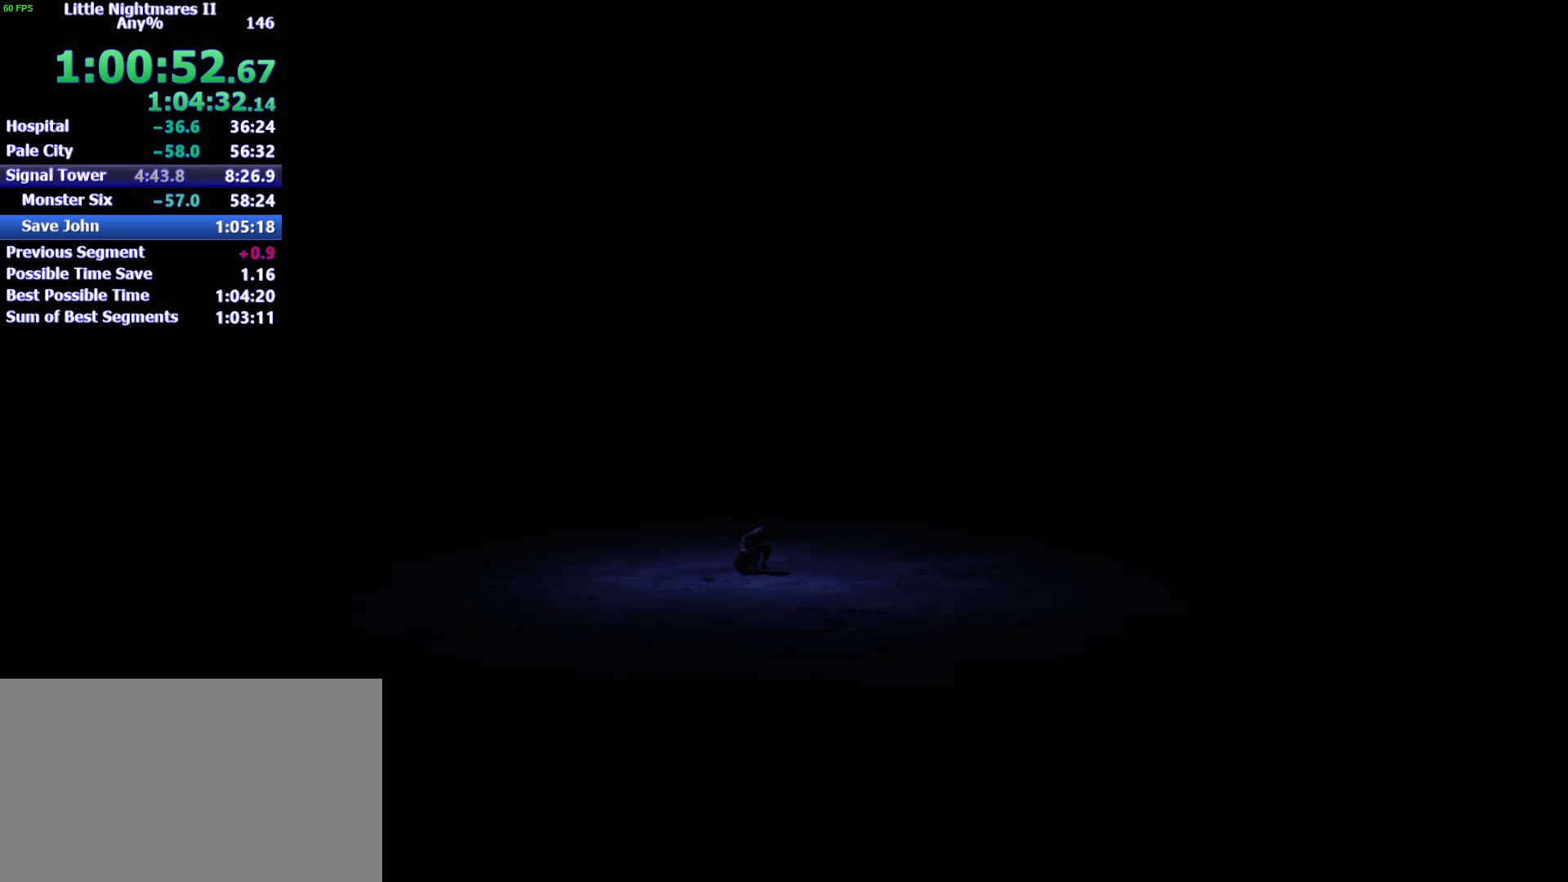
{"keys": ["a"], "mouse": [], "events": []}
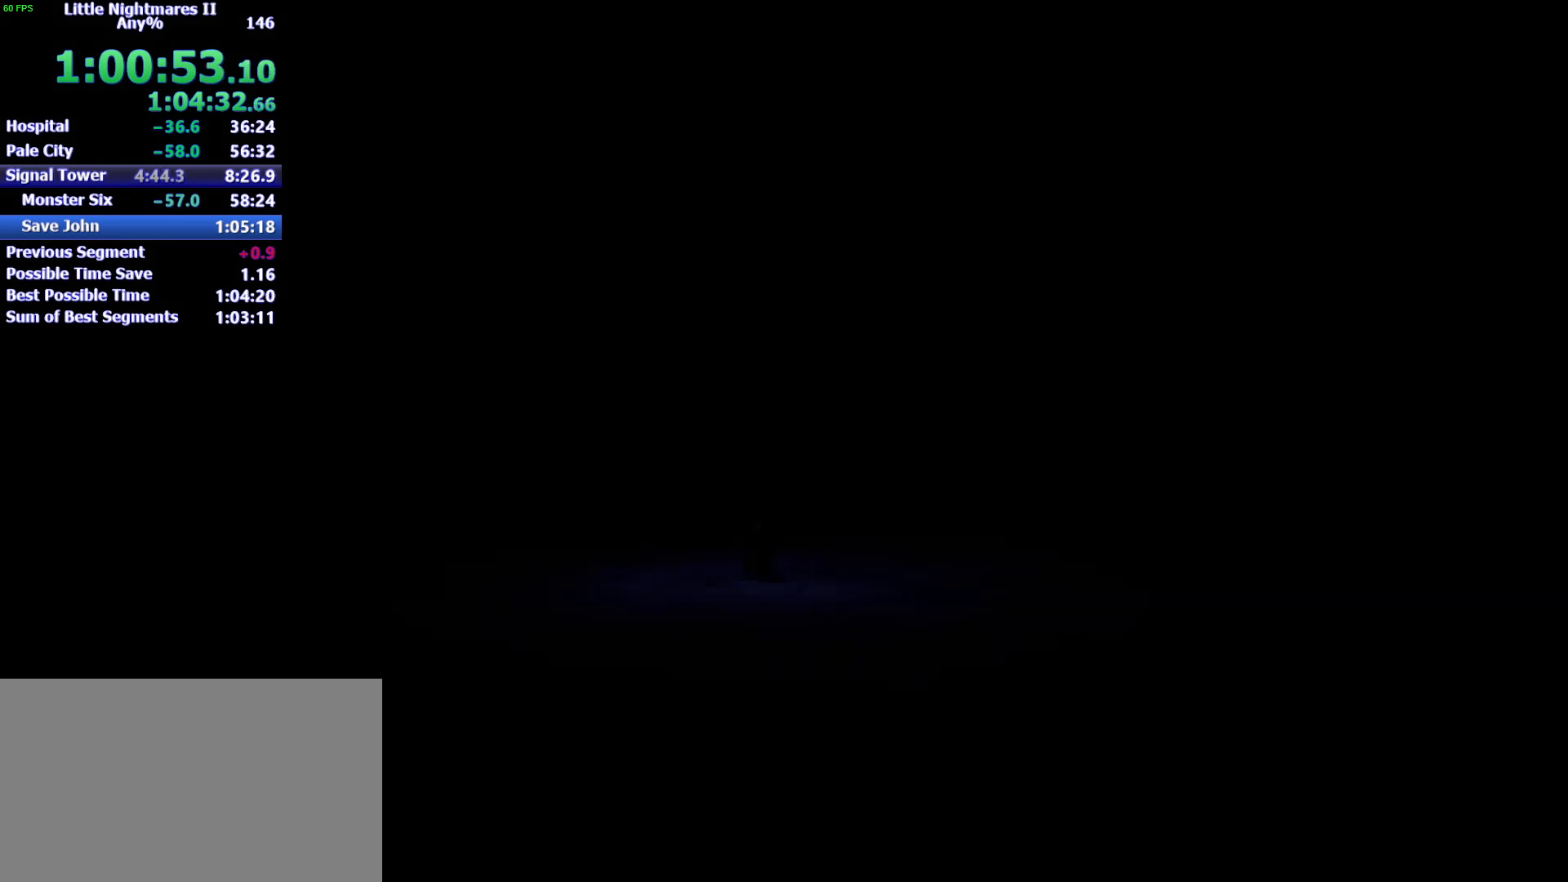
{"keys": ["a"], "mouse": [], "events": []}
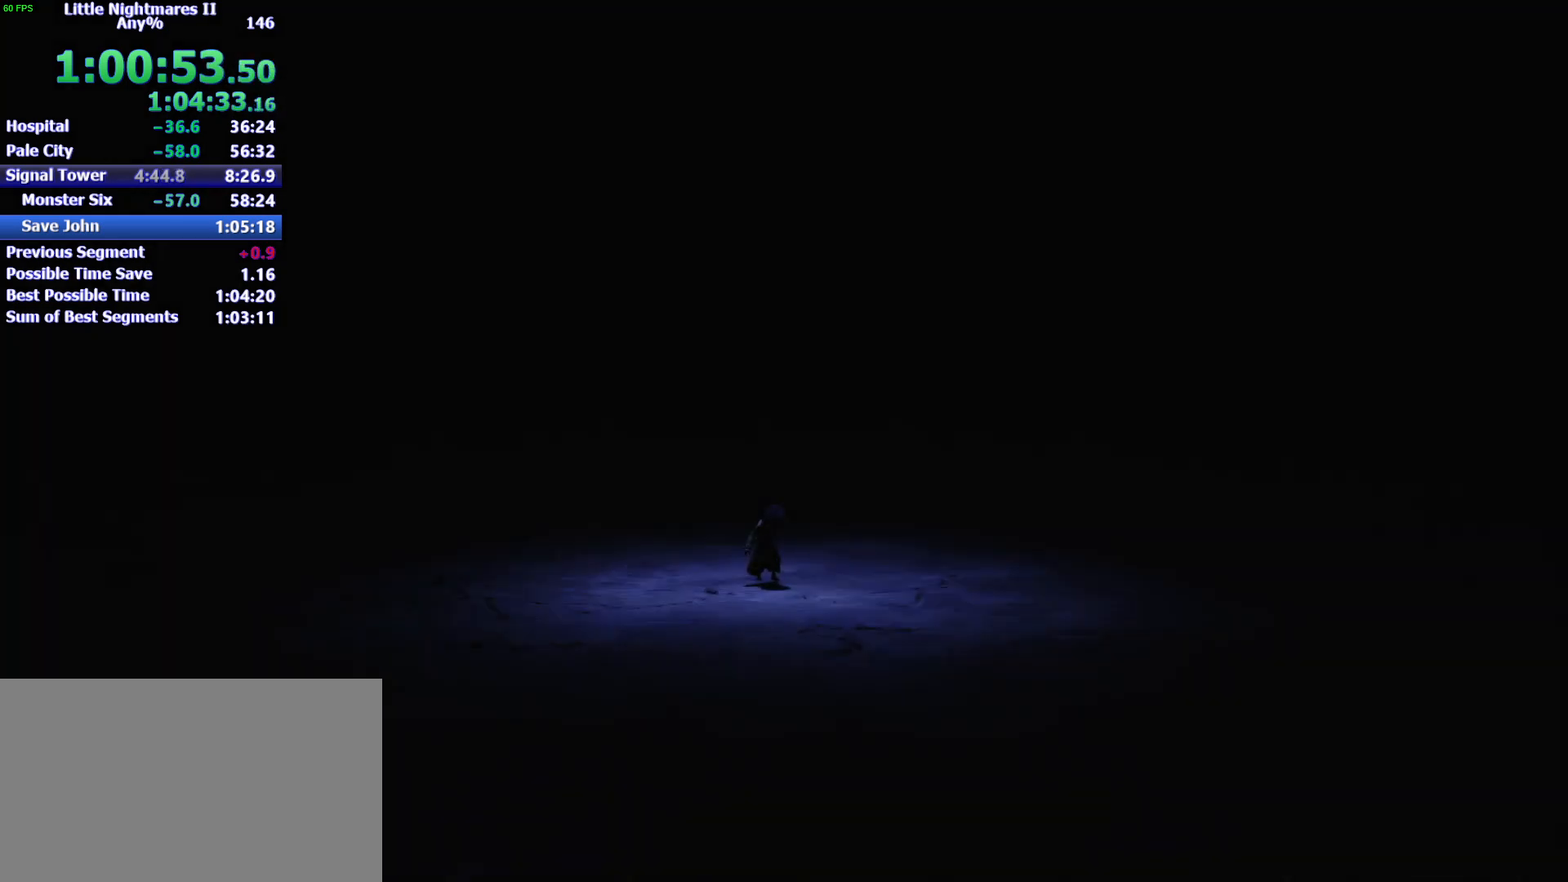
{"keys": ["a"], "mouse": [], "events": []}
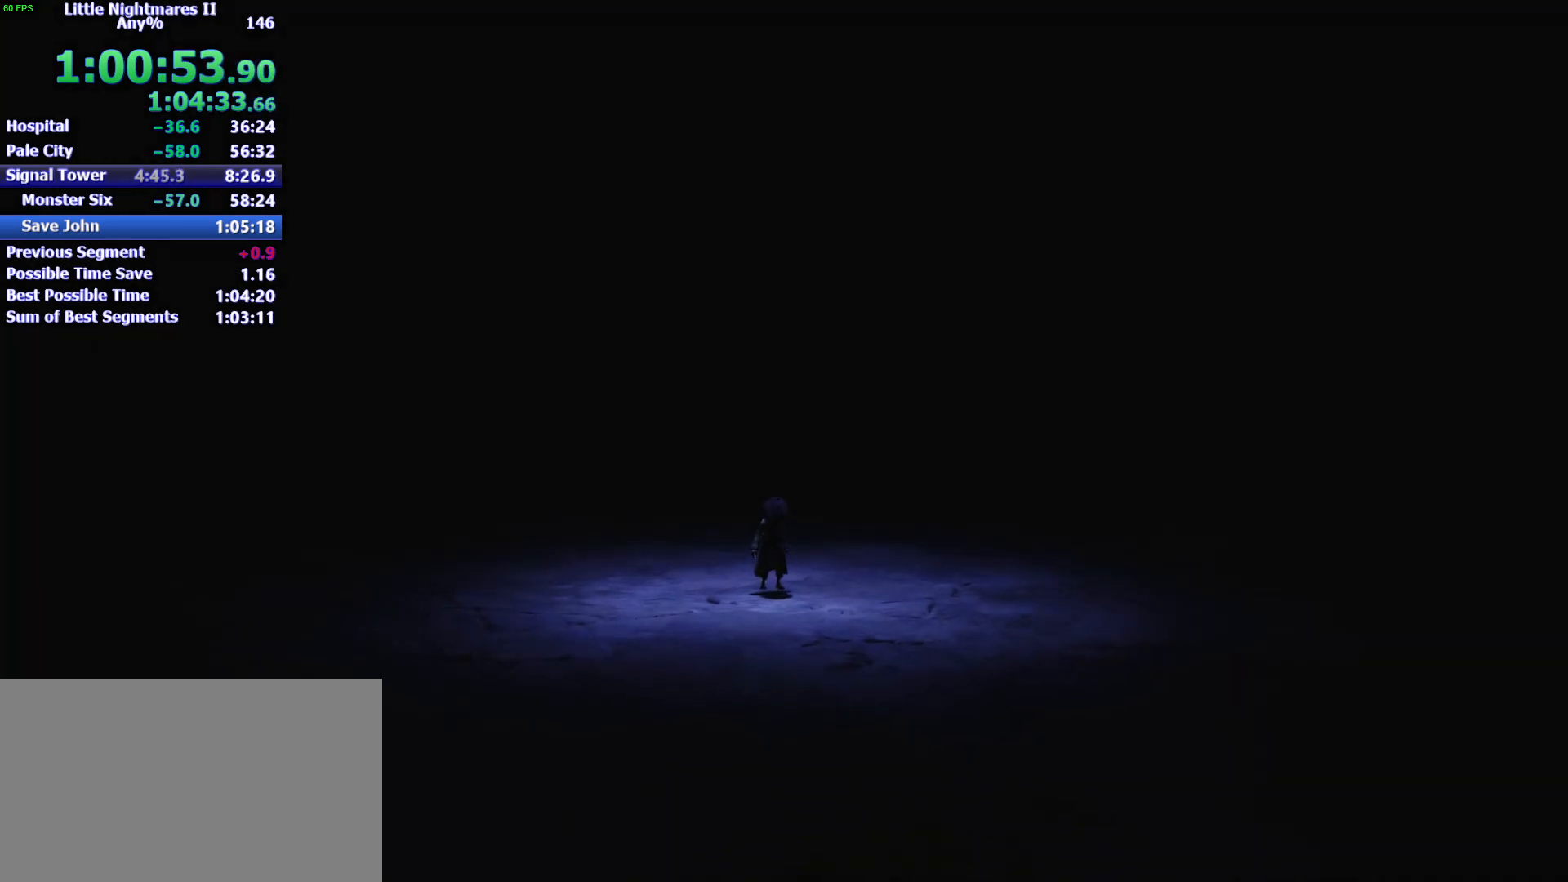
{"keys": ["a"], "mouse": [], "events": []}
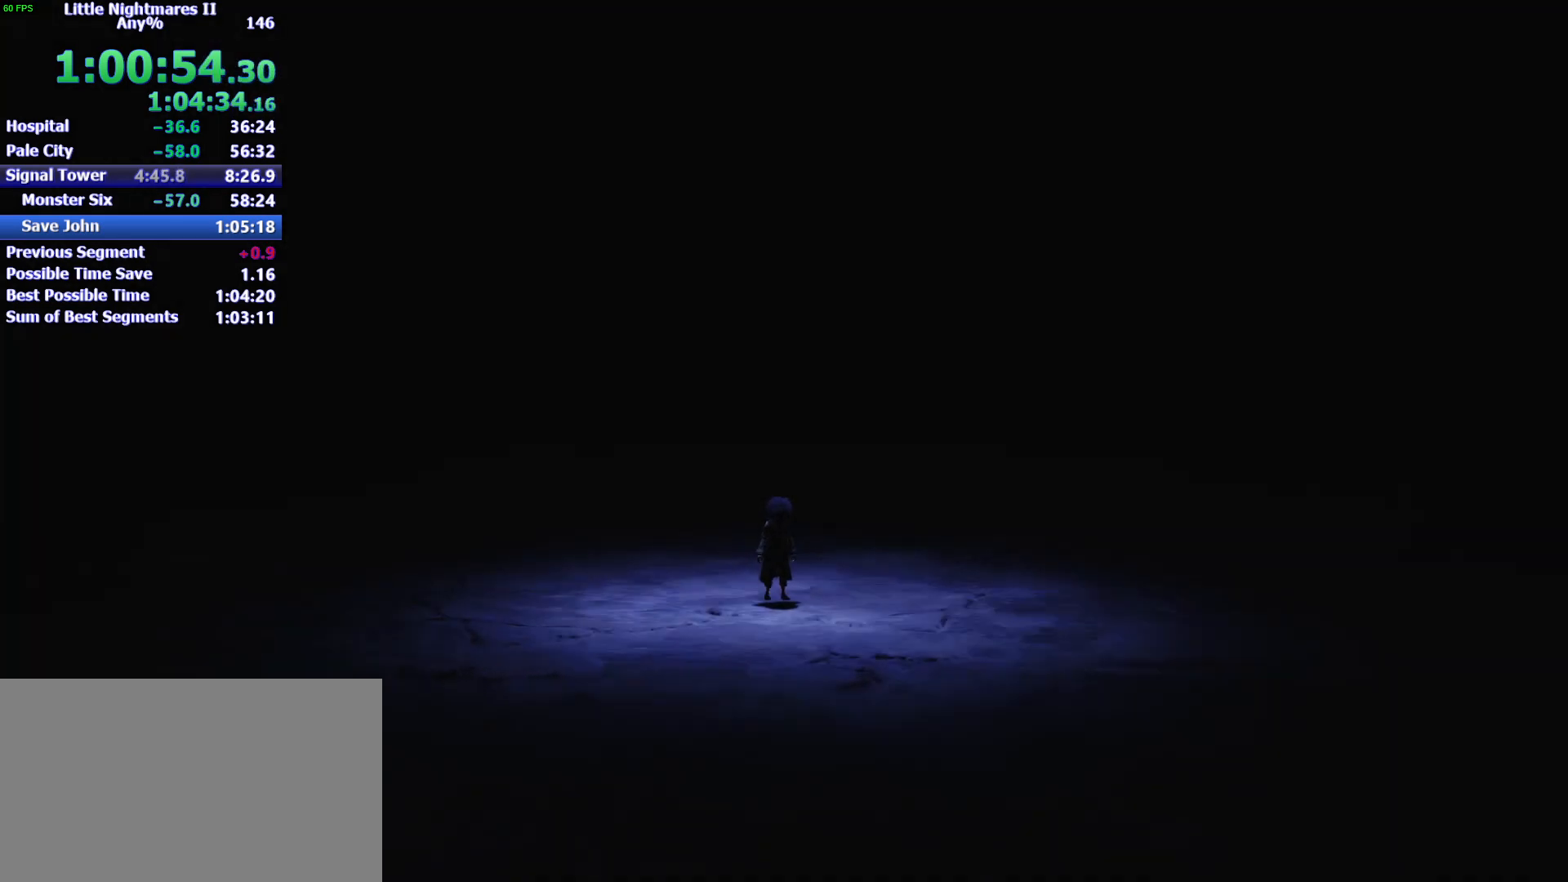
{"keys": ["a"], "mouse": [], "events": []}